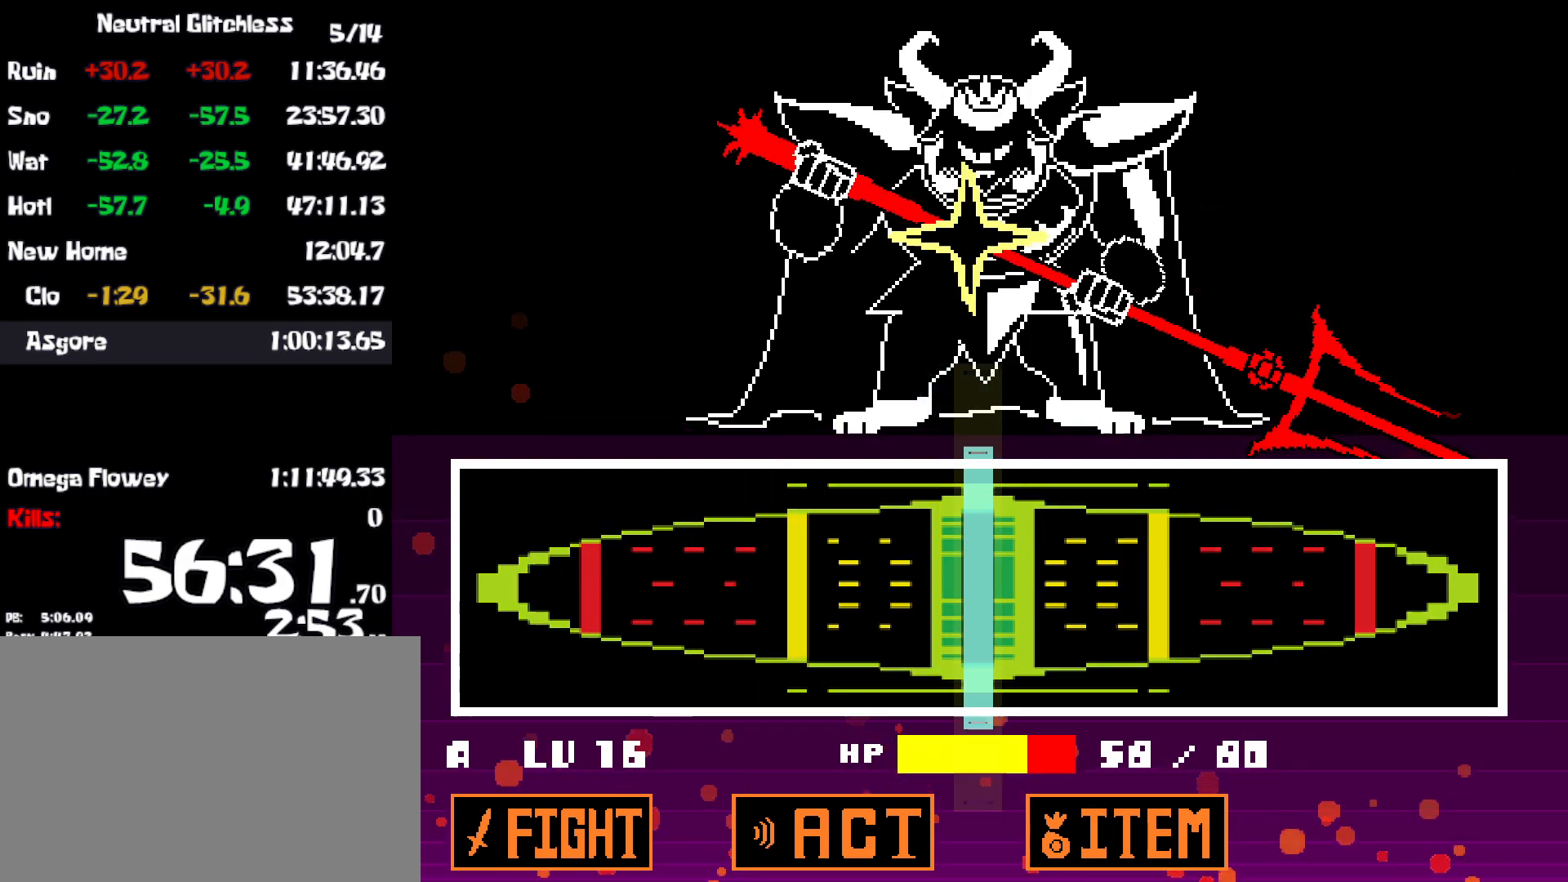
Gameplay with keyboard; each line is a JSON object with the keys held at the frame after it. "events" lists presses ("down") and releases ("up") of "c", "ctrl", "down", "left", "return", "right", "shift", "up", "x" and "z" between this image and that frame as [ms after this image, input, new state], when the widget could be followed in between. No other keys are recorded. Mouse input is not recorded.
{"keys": [], "events": []}
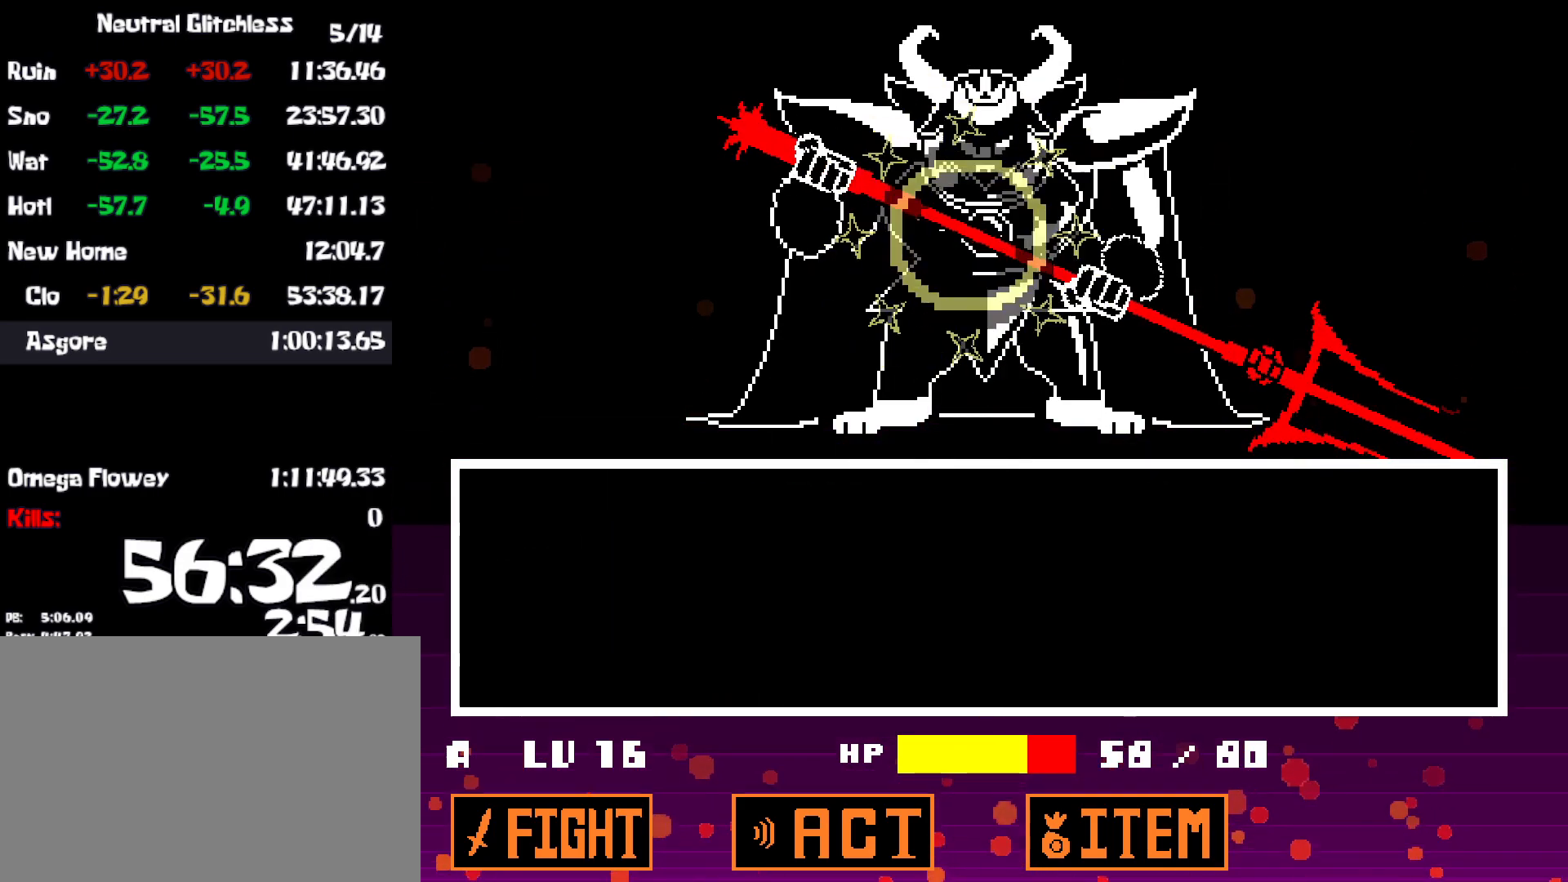
{"keys": [], "events": []}
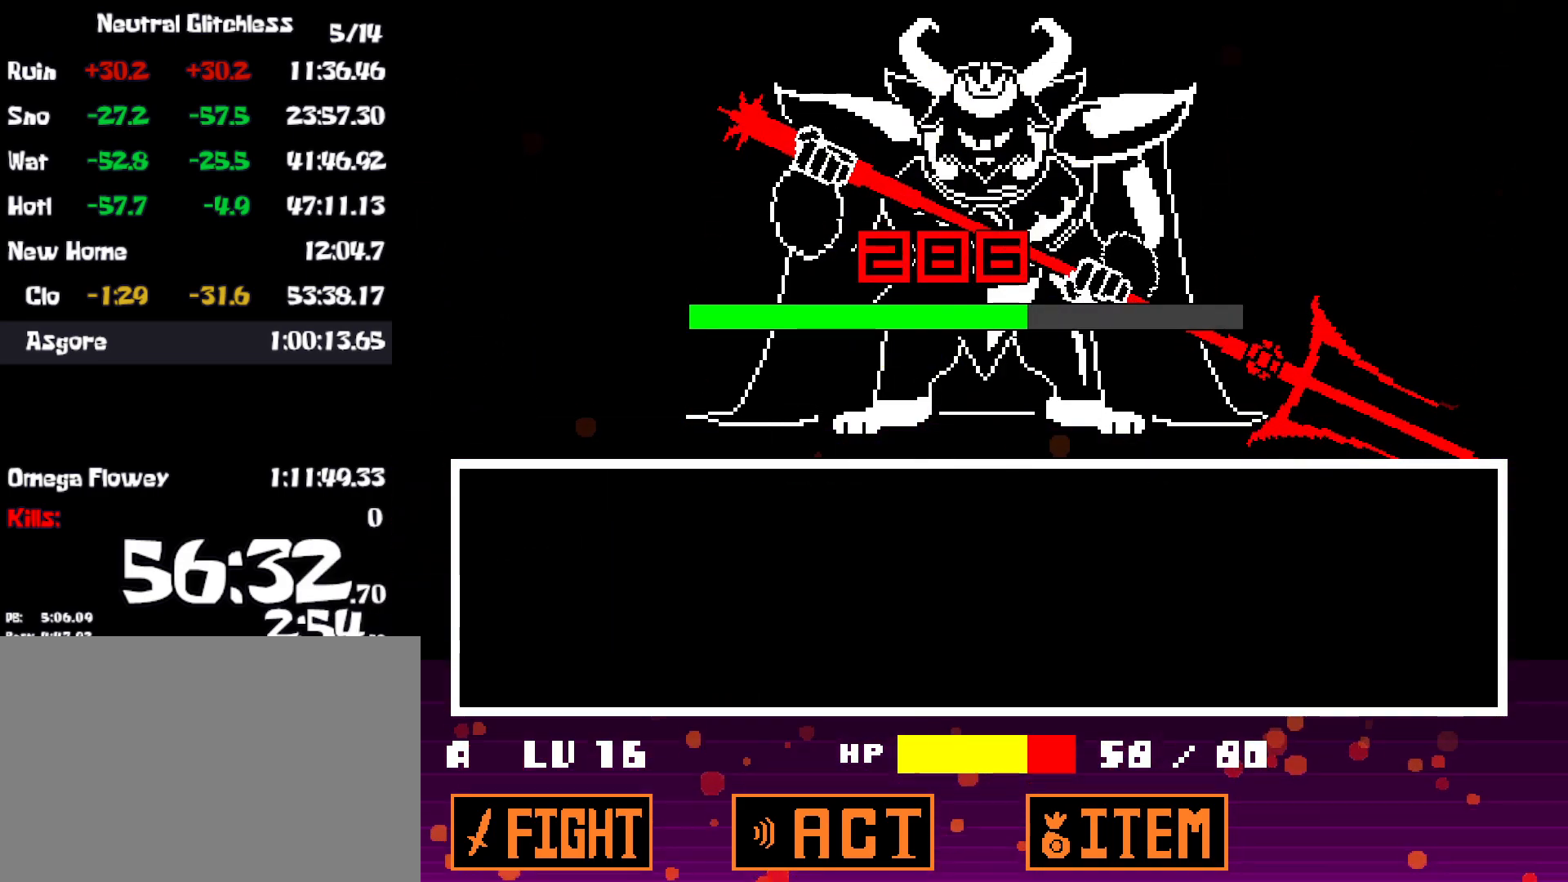
{"keys": [], "events": []}
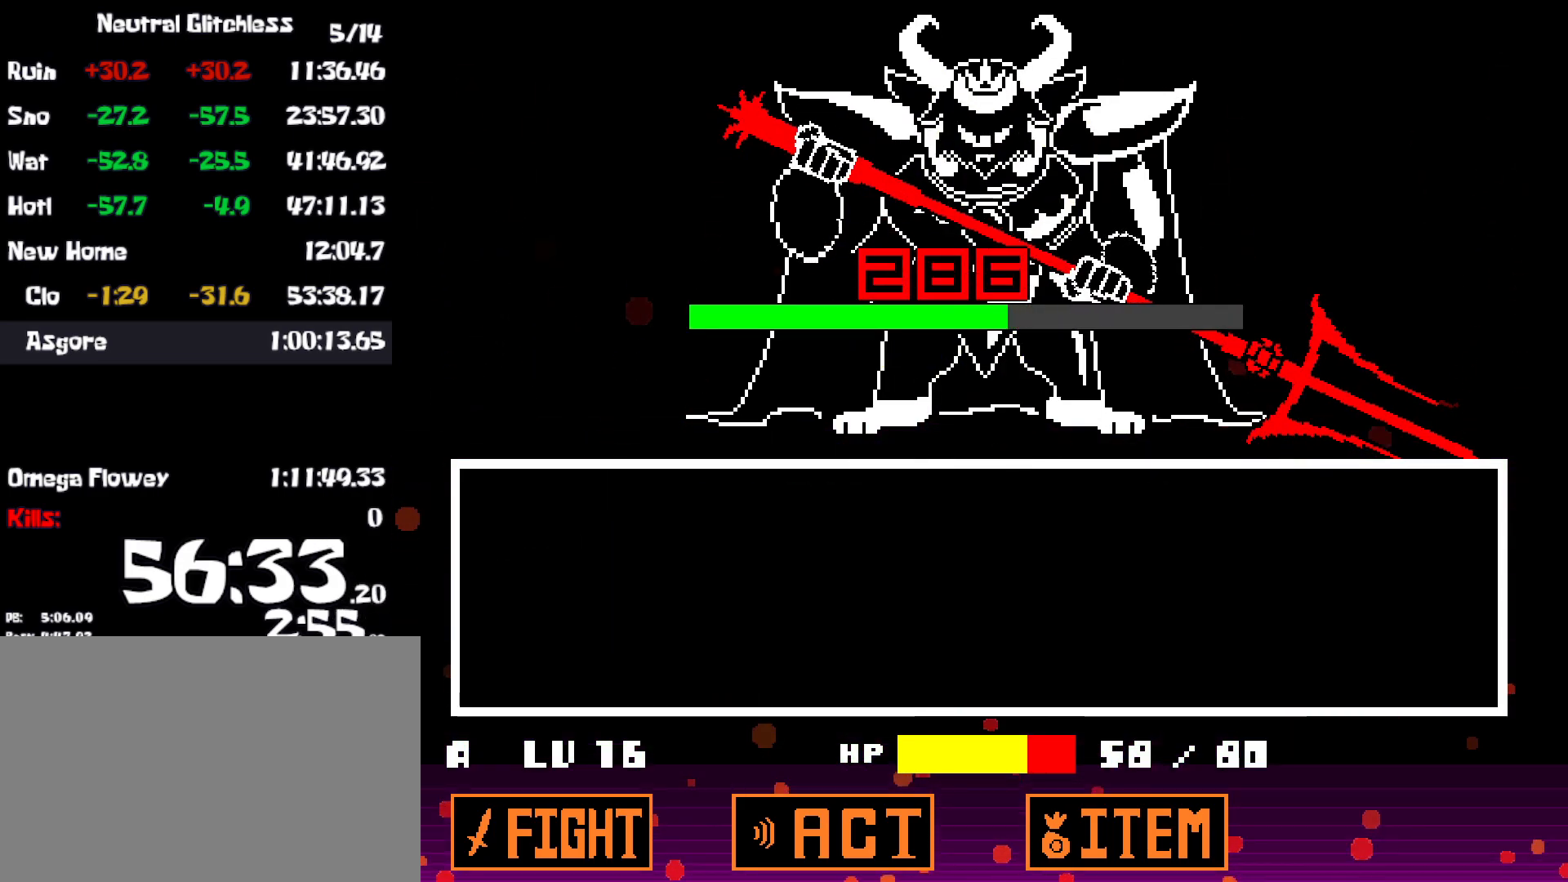
{"keys": [], "events": []}
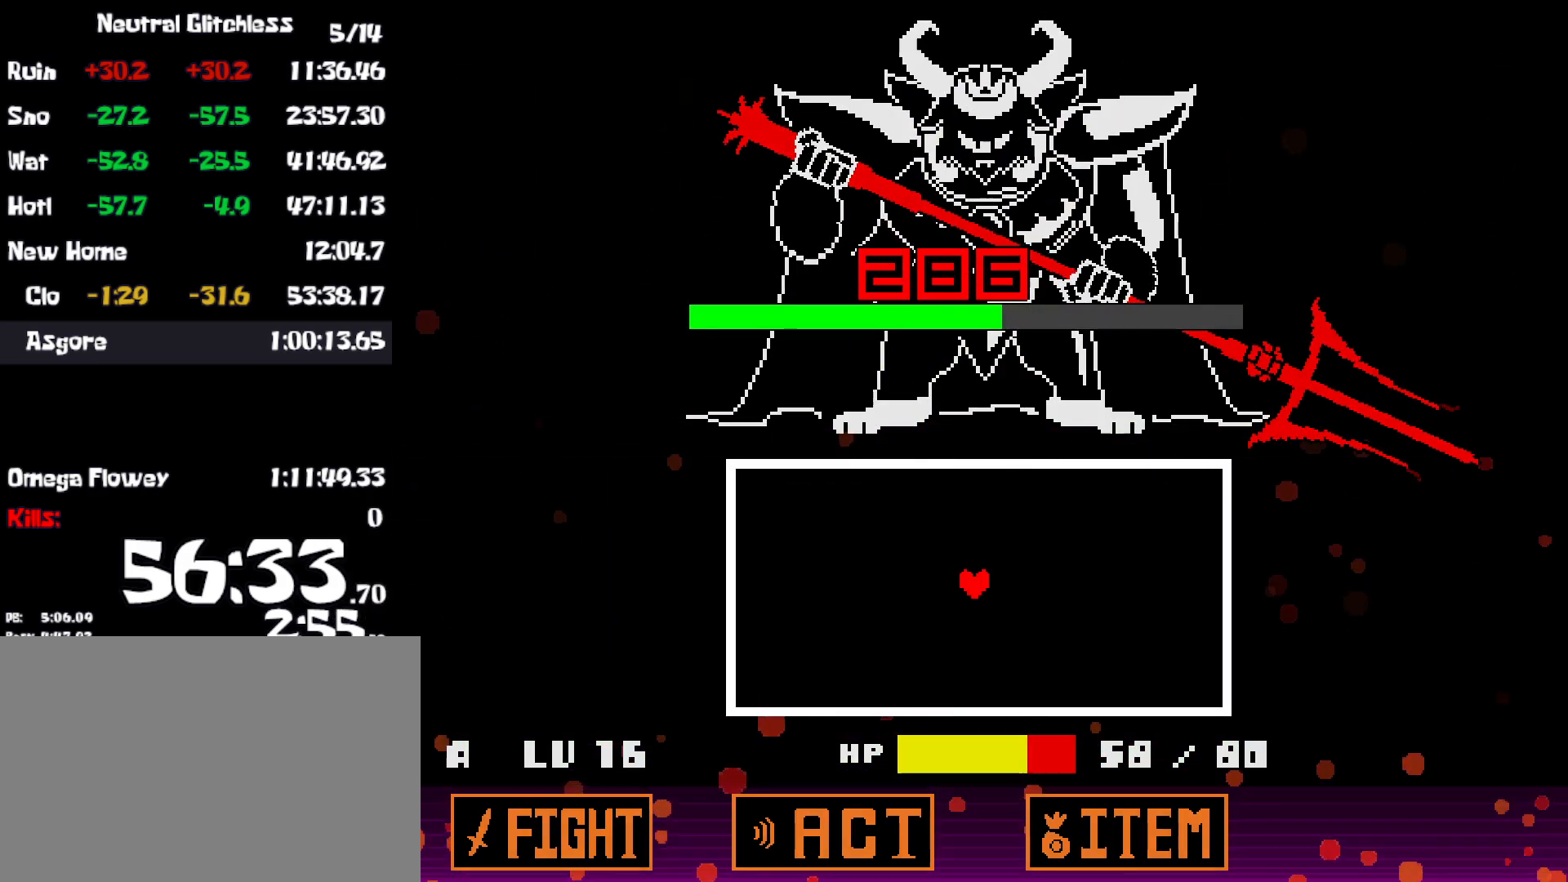
{"keys": [], "events": []}
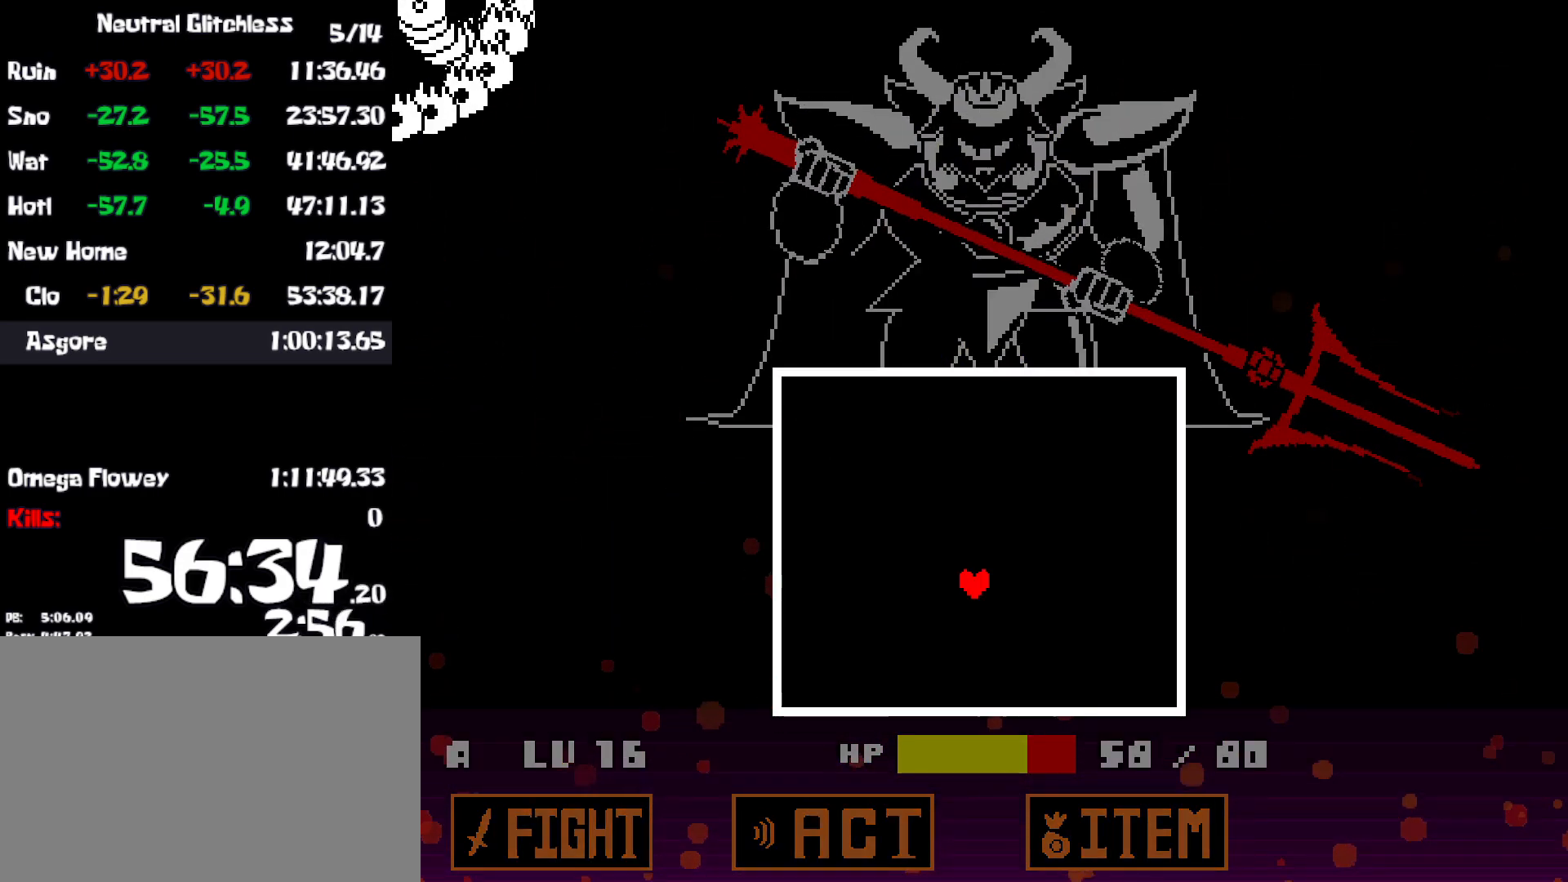
{"keys": [], "events": []}
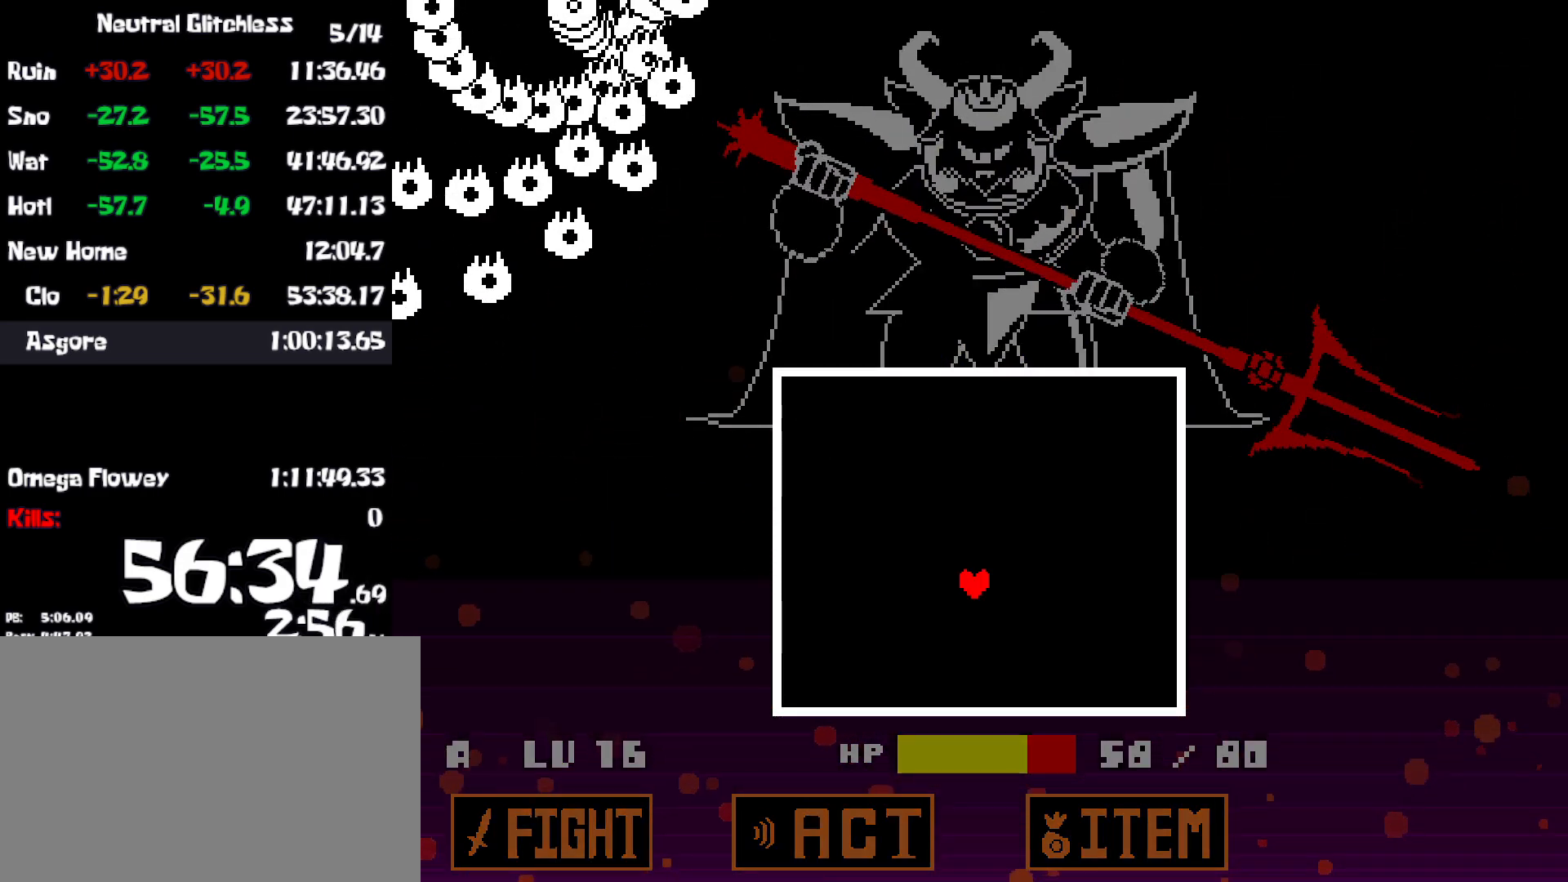
{"keys": [], "events": []}
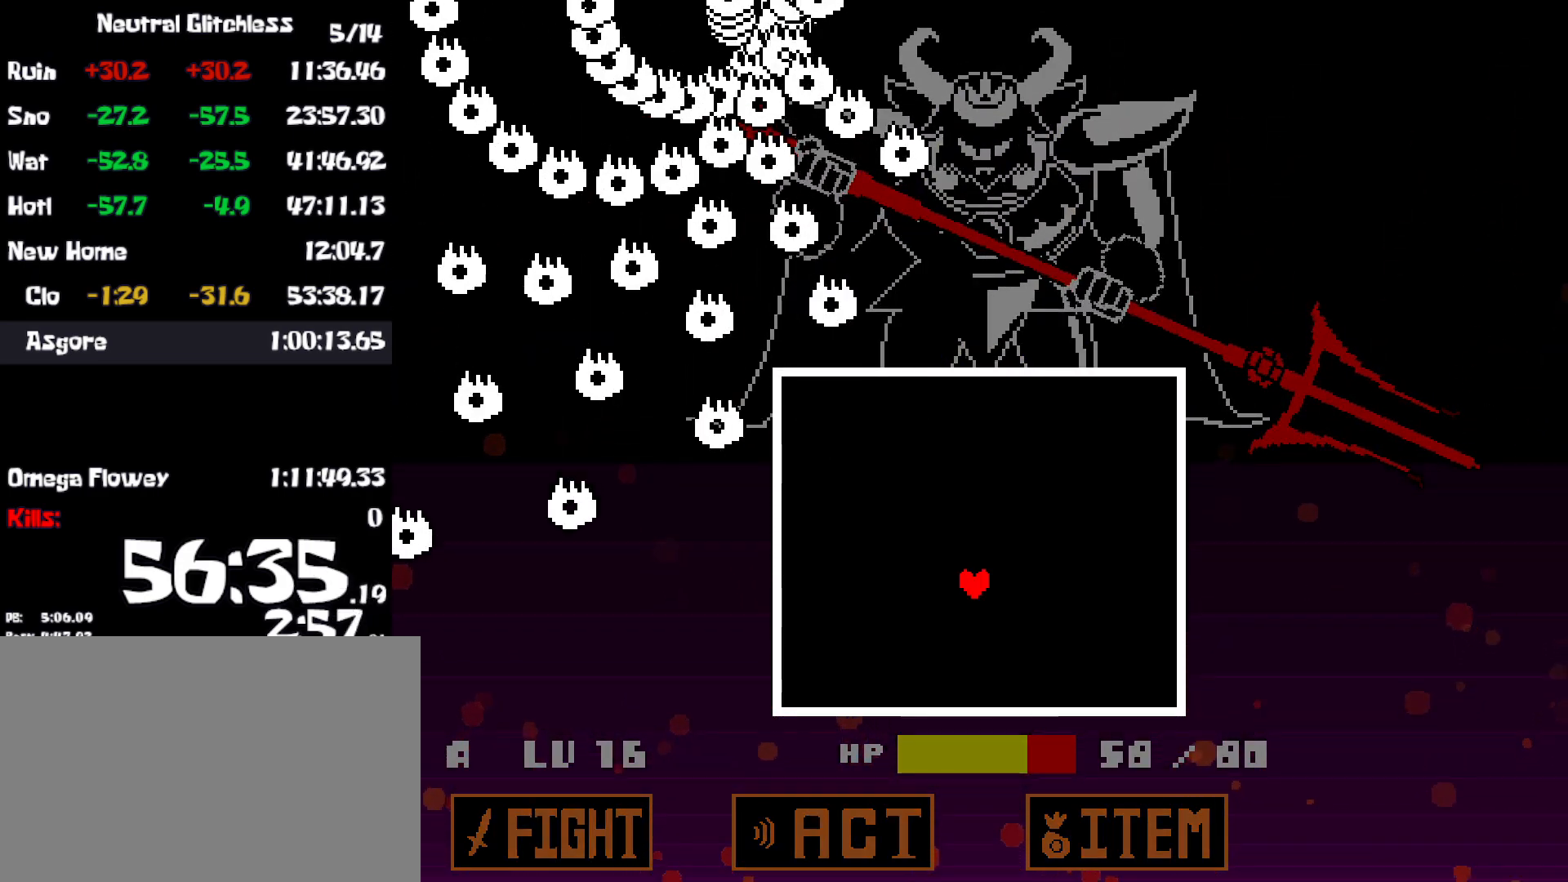
{"keys": ["right"], "events": [[384, "right", "down"]]}
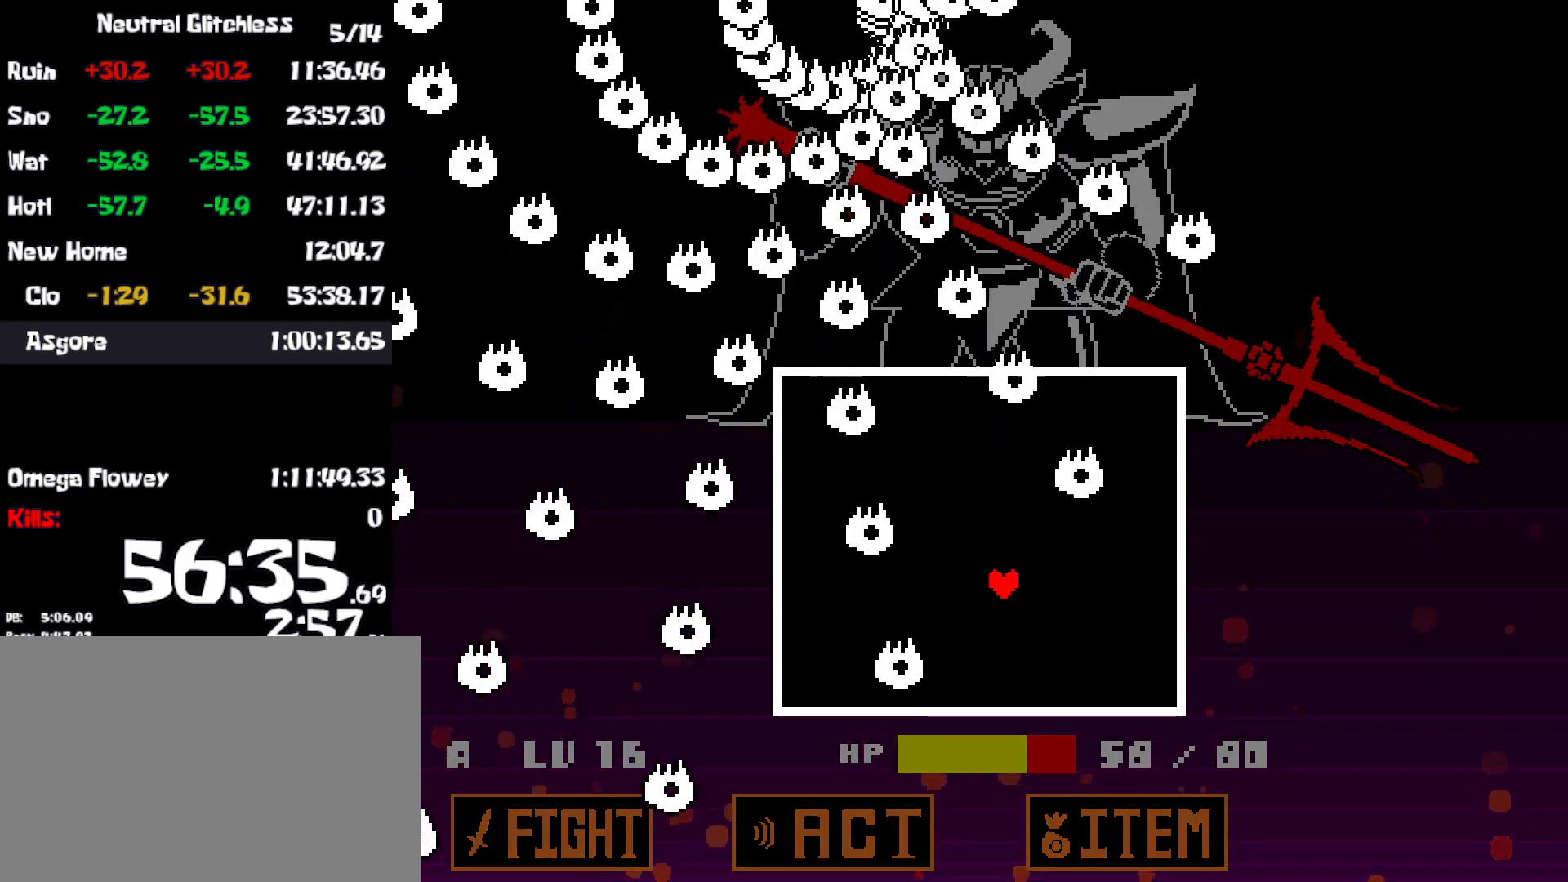
{"keys": ["down"], "events": [[50, "up", "down"], [217, "right", "up"], [217, "up", "up"], [234, "left", "down"], [317, "down", "down"], [400, "left", "up"]]}
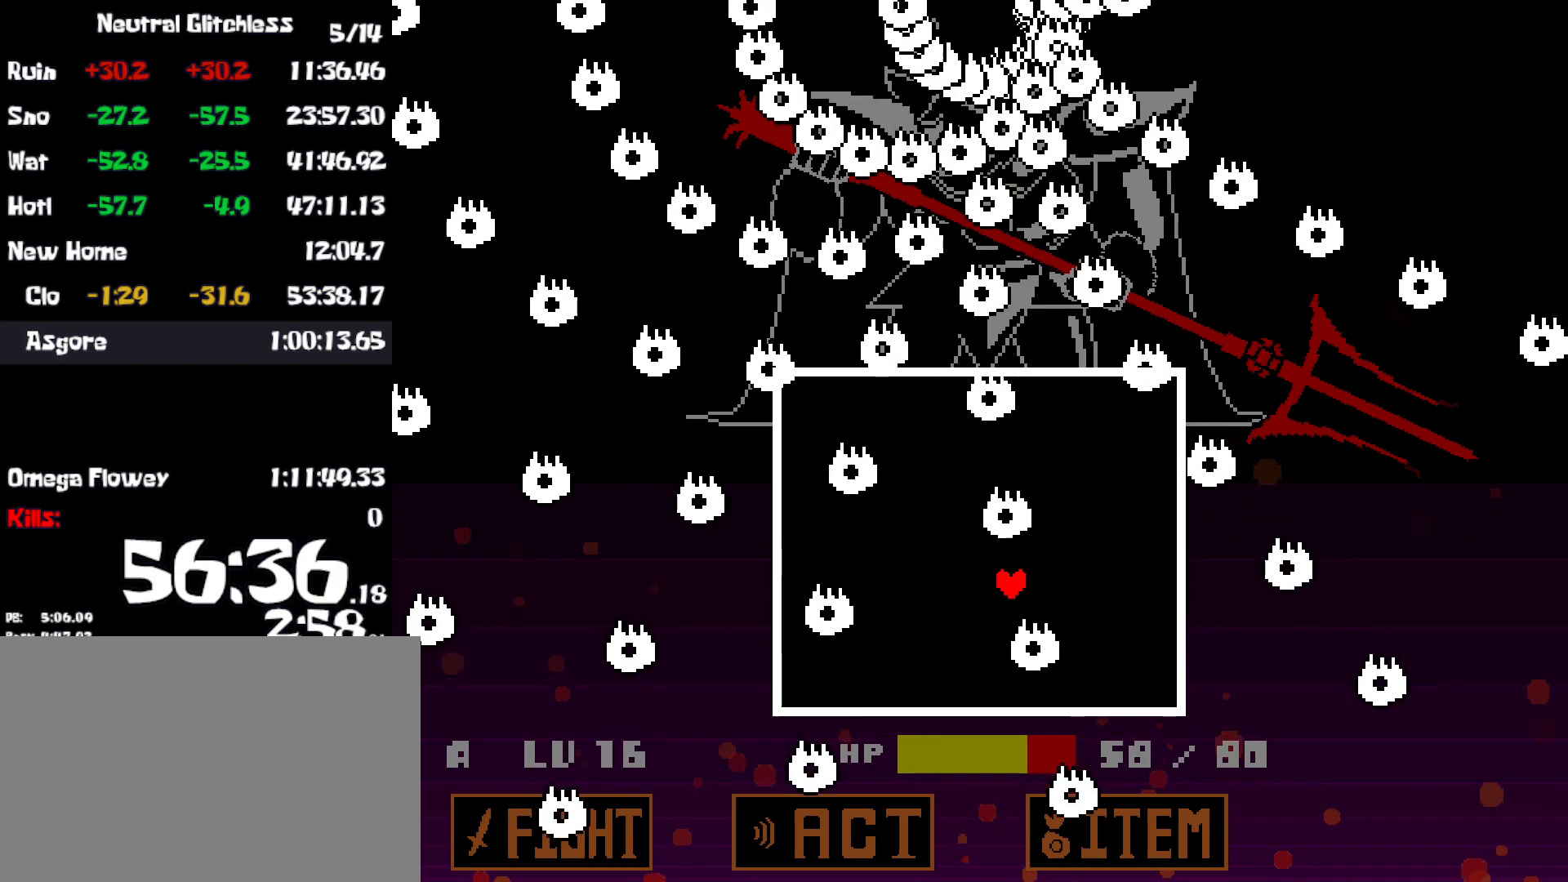
{"keys": ["left"], "events": [[67, "down", "up"], [200, "down", "down"], [317, "down", "up"], [350, "left", "down"]]}
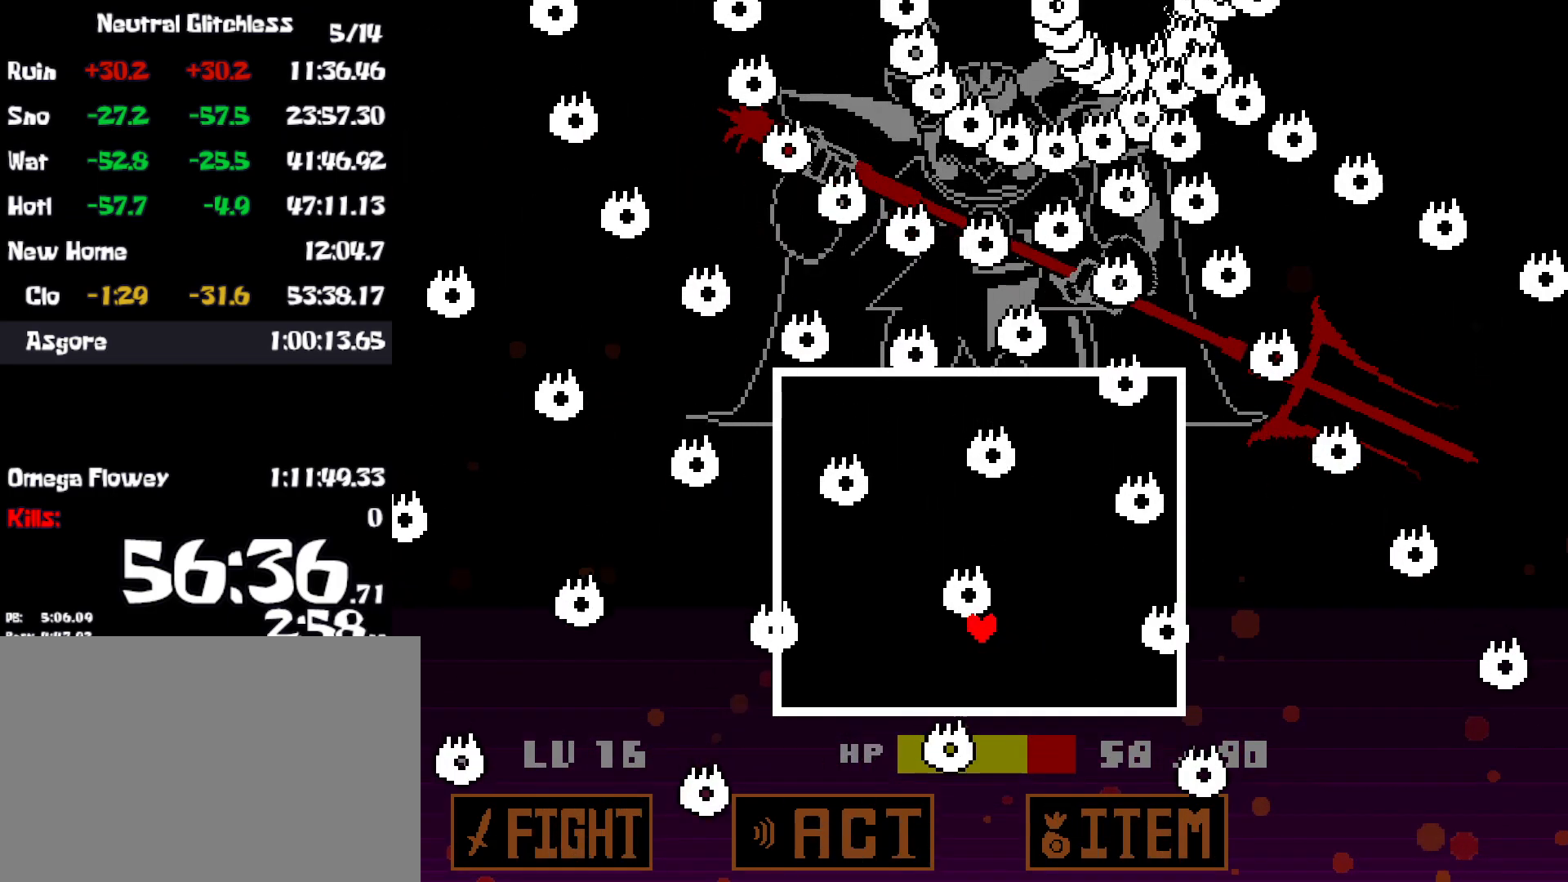
{"keys": ["right"], "events": [[184, "up", "down"], [267, "left", "up"], [284, "right", "down"], [400, "up", "up"]]}
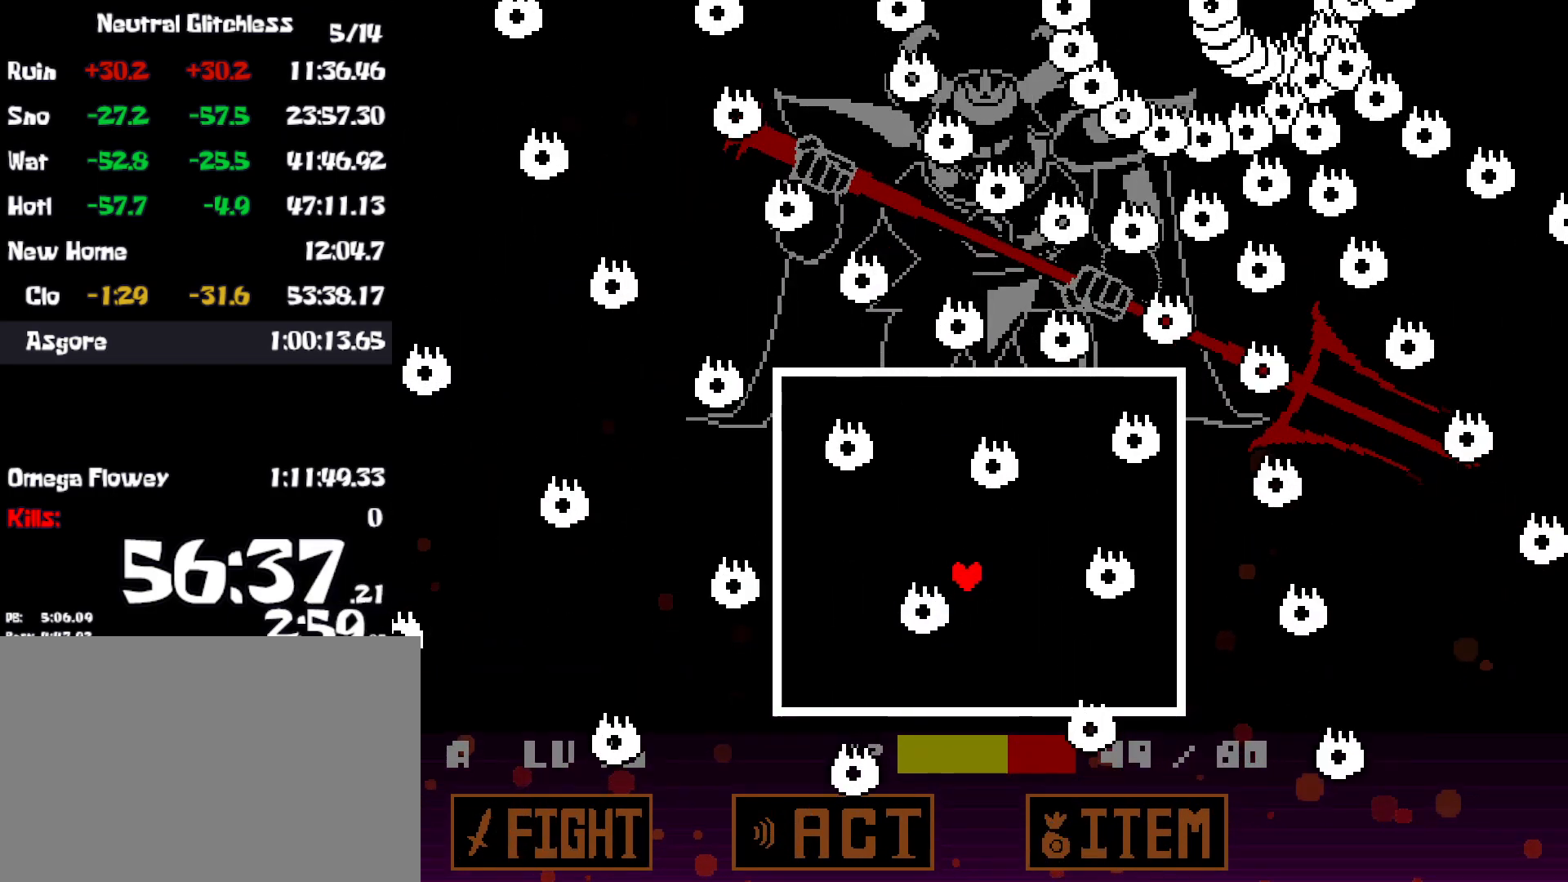
{"keys": ["left", "up"], "events": [[234, "left", "down"], [267, "right", "up"], [450, "up", "down"]]}
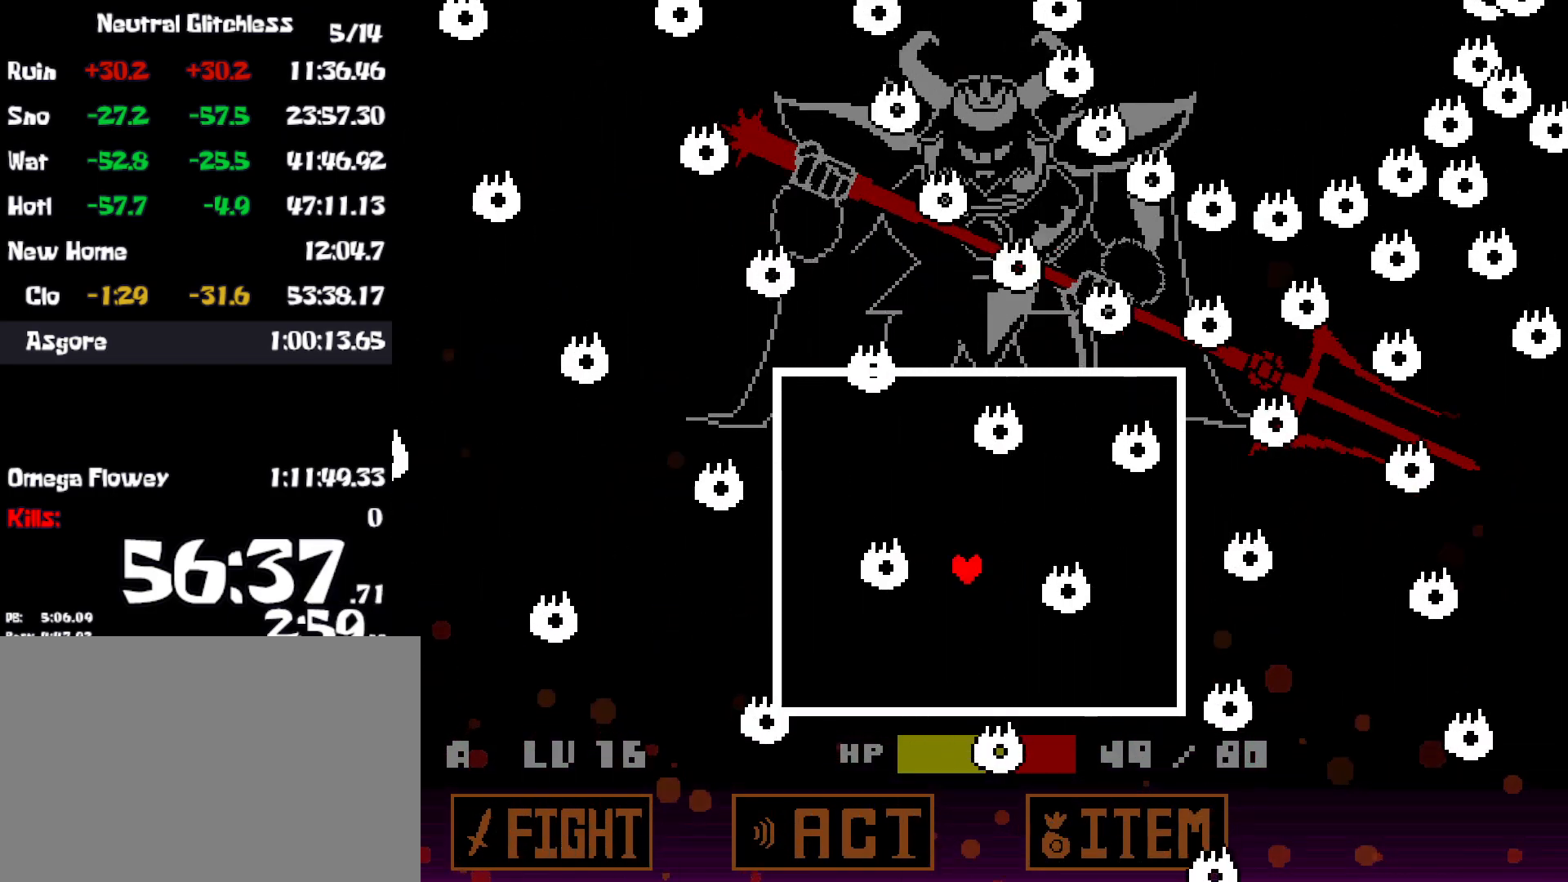
{"keys": ["down", "right"], "events": [[84, "right", "down"], [100, "left", "up"], [100, "up", "up"], [234, "down", "down"]]}
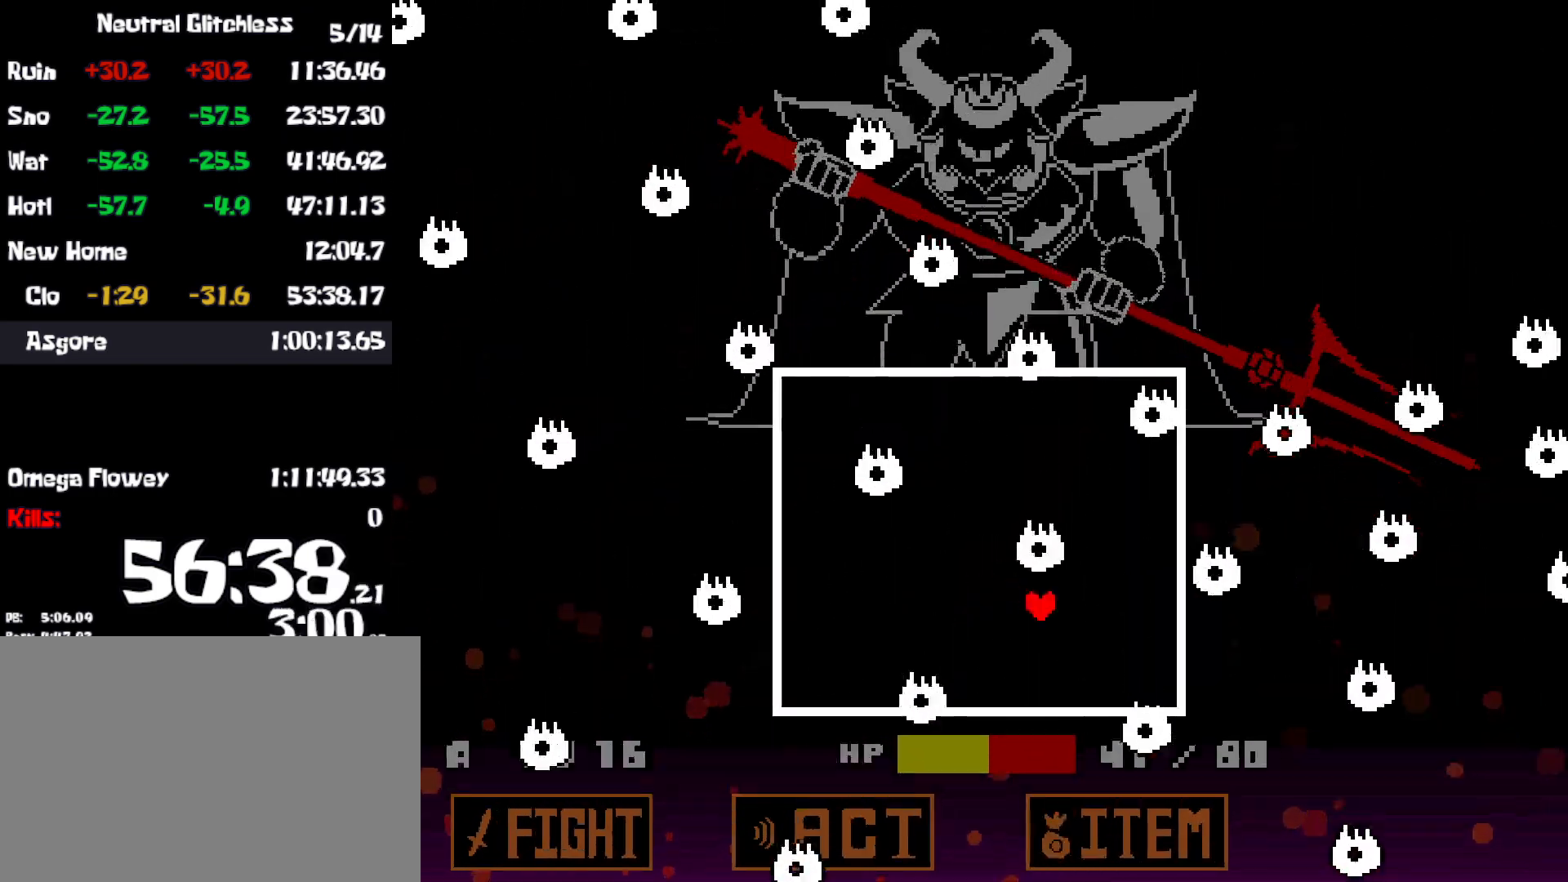
{"keys": ["left", "right", "up"], "events": [[167, "down", "up"], [267, "up", "down"], [367, "left", "down"]]}
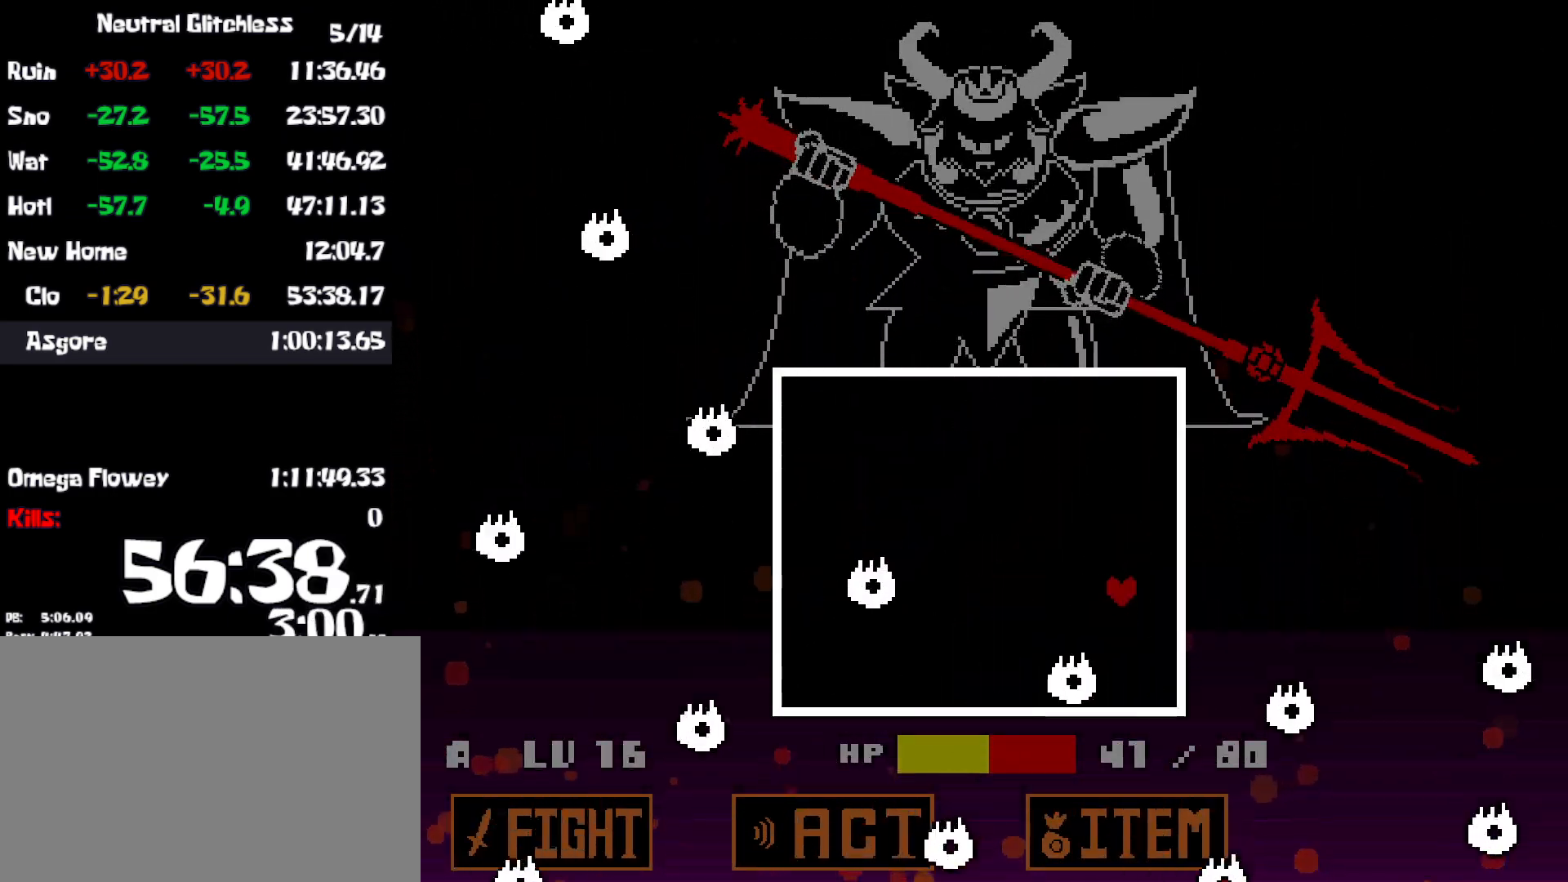
{"keys": [], "events": [[50, "right", "up"], [67, "up", "up"], [334, "left", "up"]]}
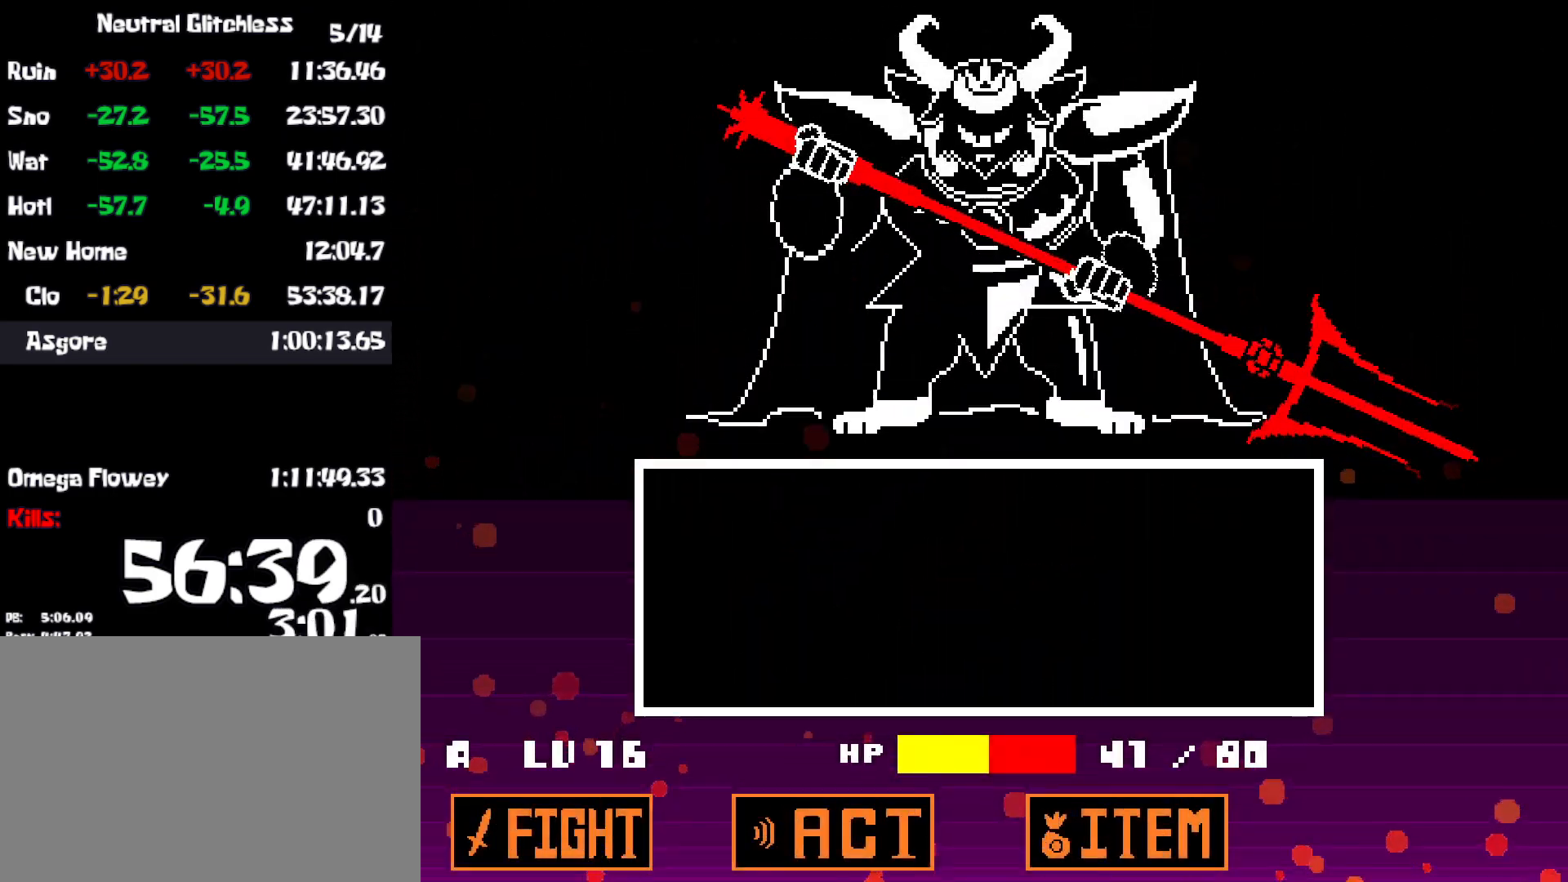
{"keys": [], "events": []}
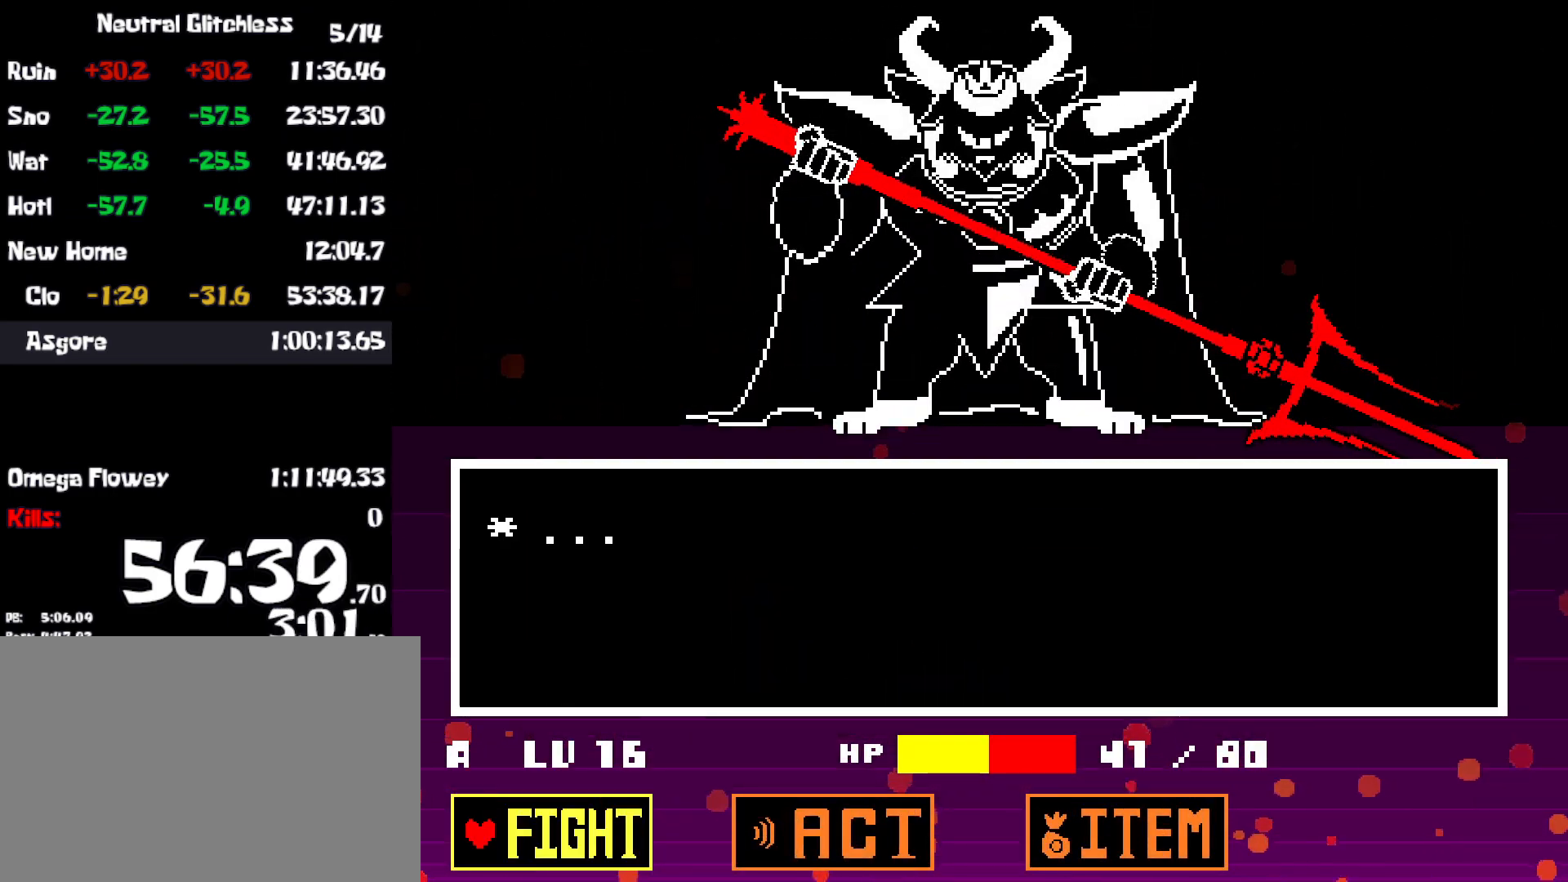
{"keys": [], "events": [[17, "z", "down"], [50, "return", "down"], [84, "z", "up"], [117, "return", "up"]]}
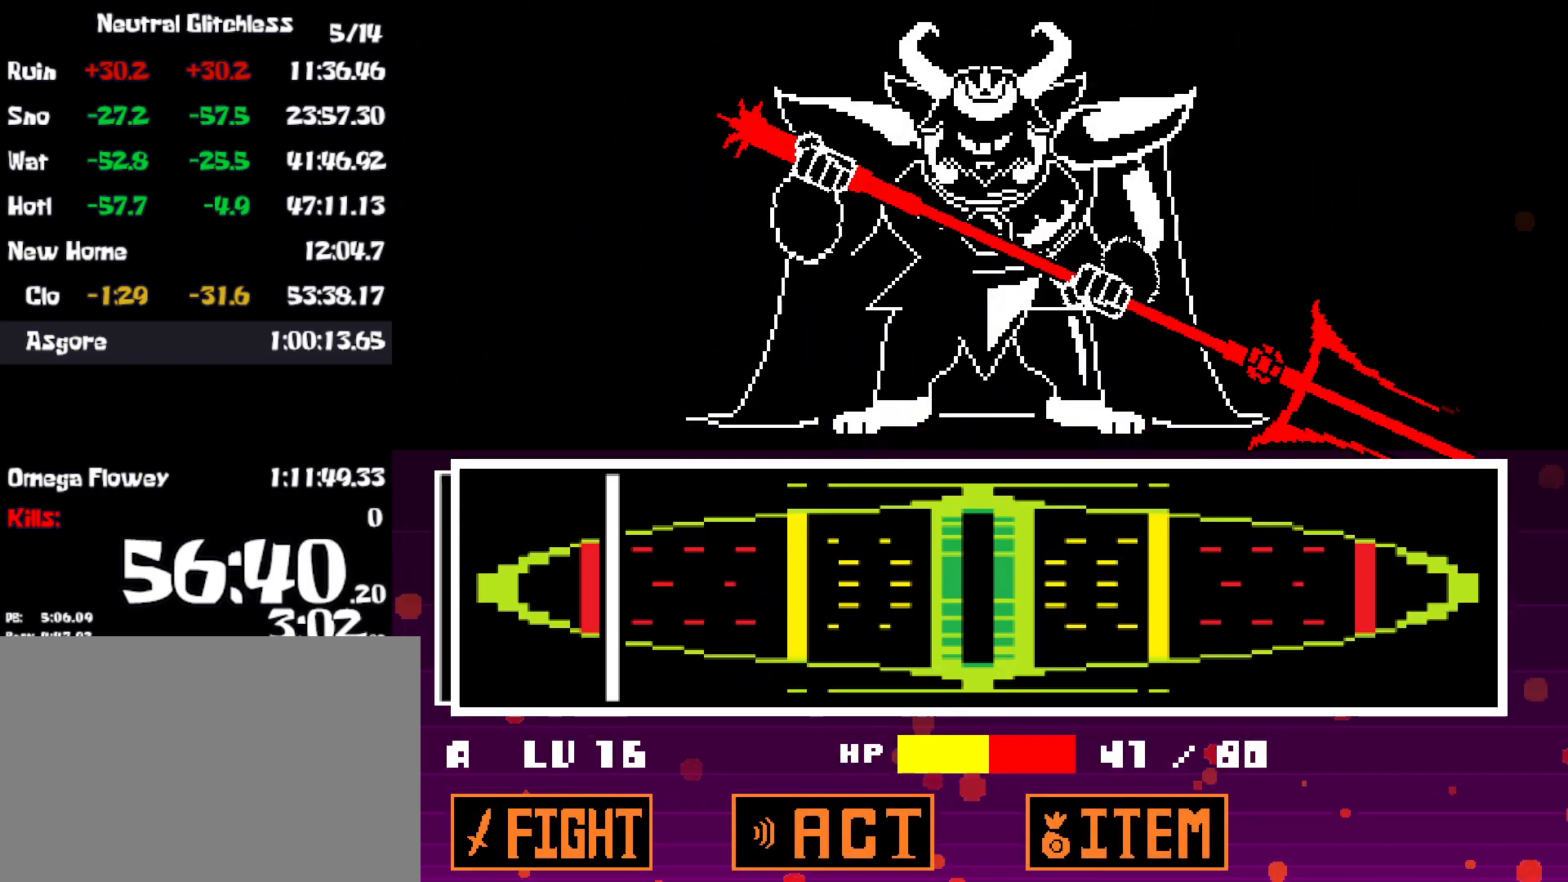
{"keys": [], "events": [[434, "z", "down"], [500, "z", "up"]]}
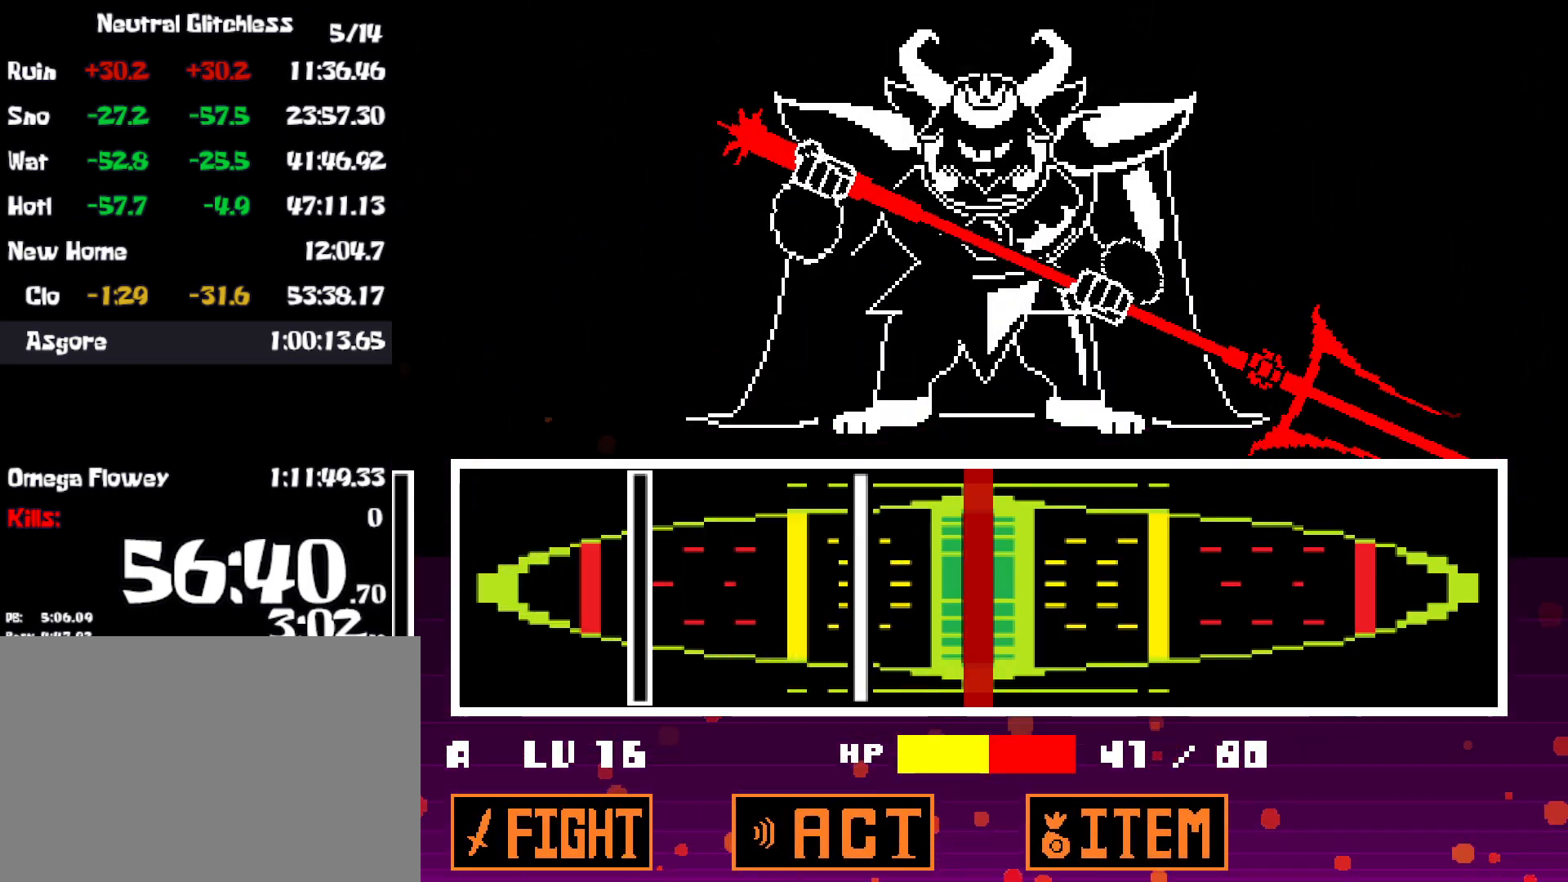
{"keys": [], "events": [[84, "z", "down"], [150, "z", "up"], [367, "z", "down"], [450, "z", "up"]]}
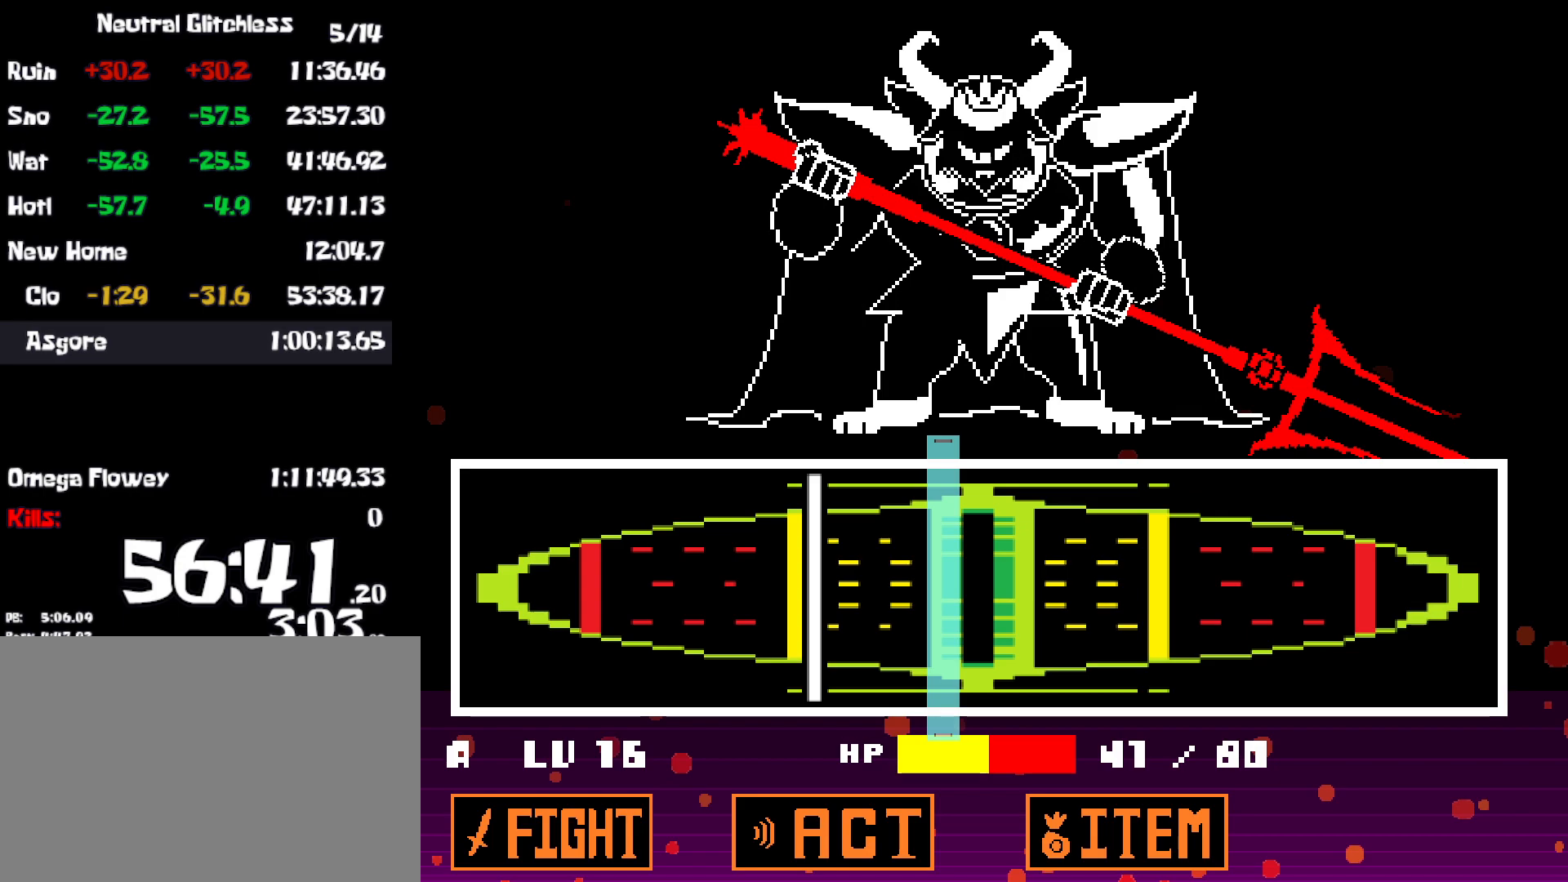
{"keys": [], "events": [[184, "z", "down"], [267, "z", "up"]]}
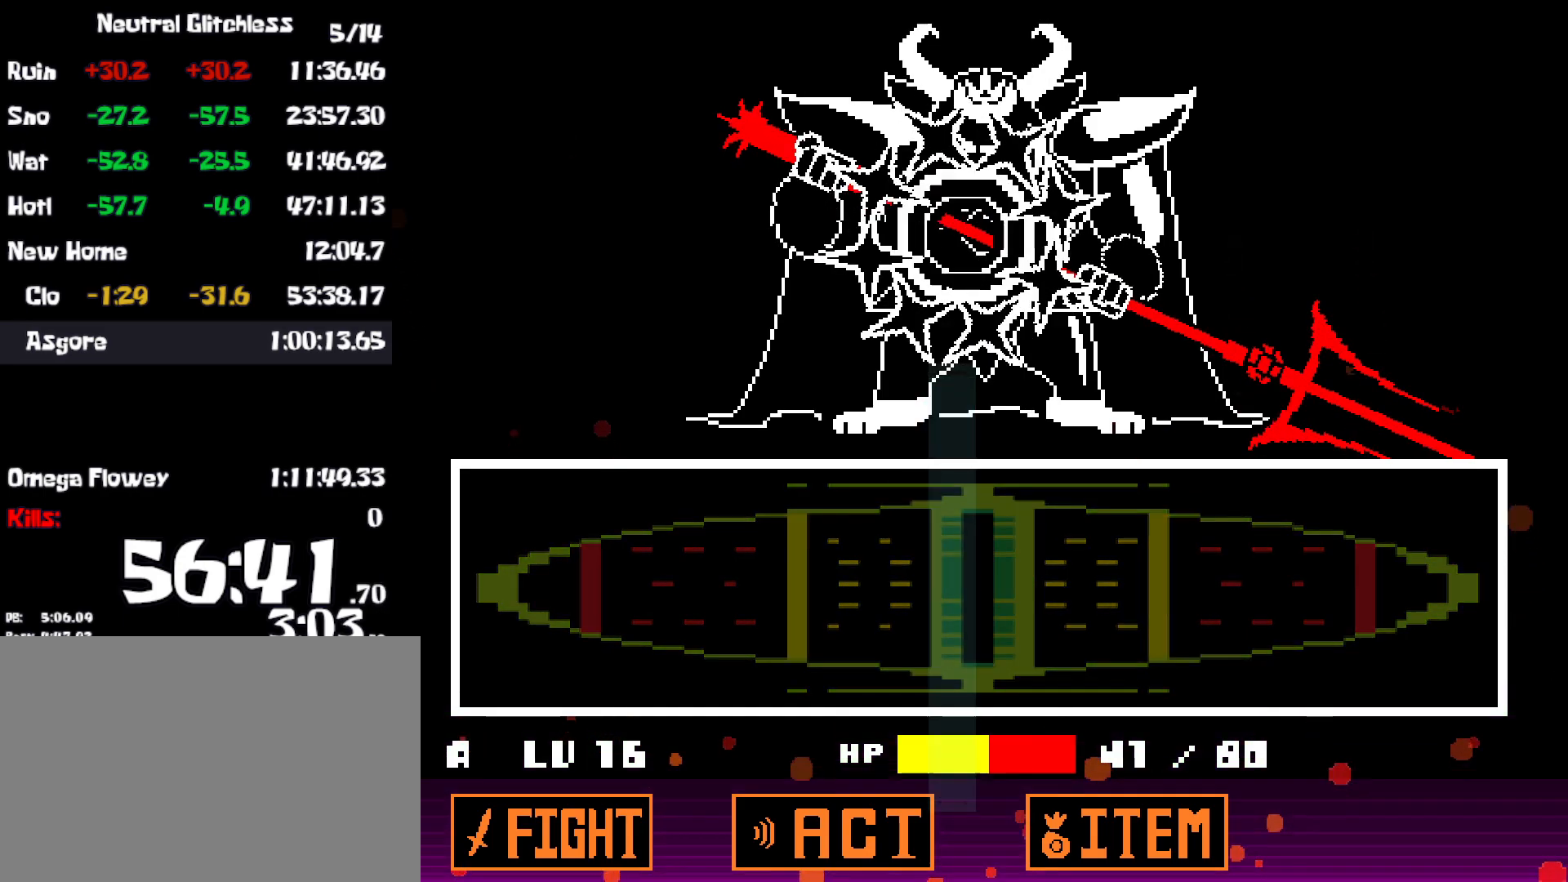
{"keys": [], "events": []}
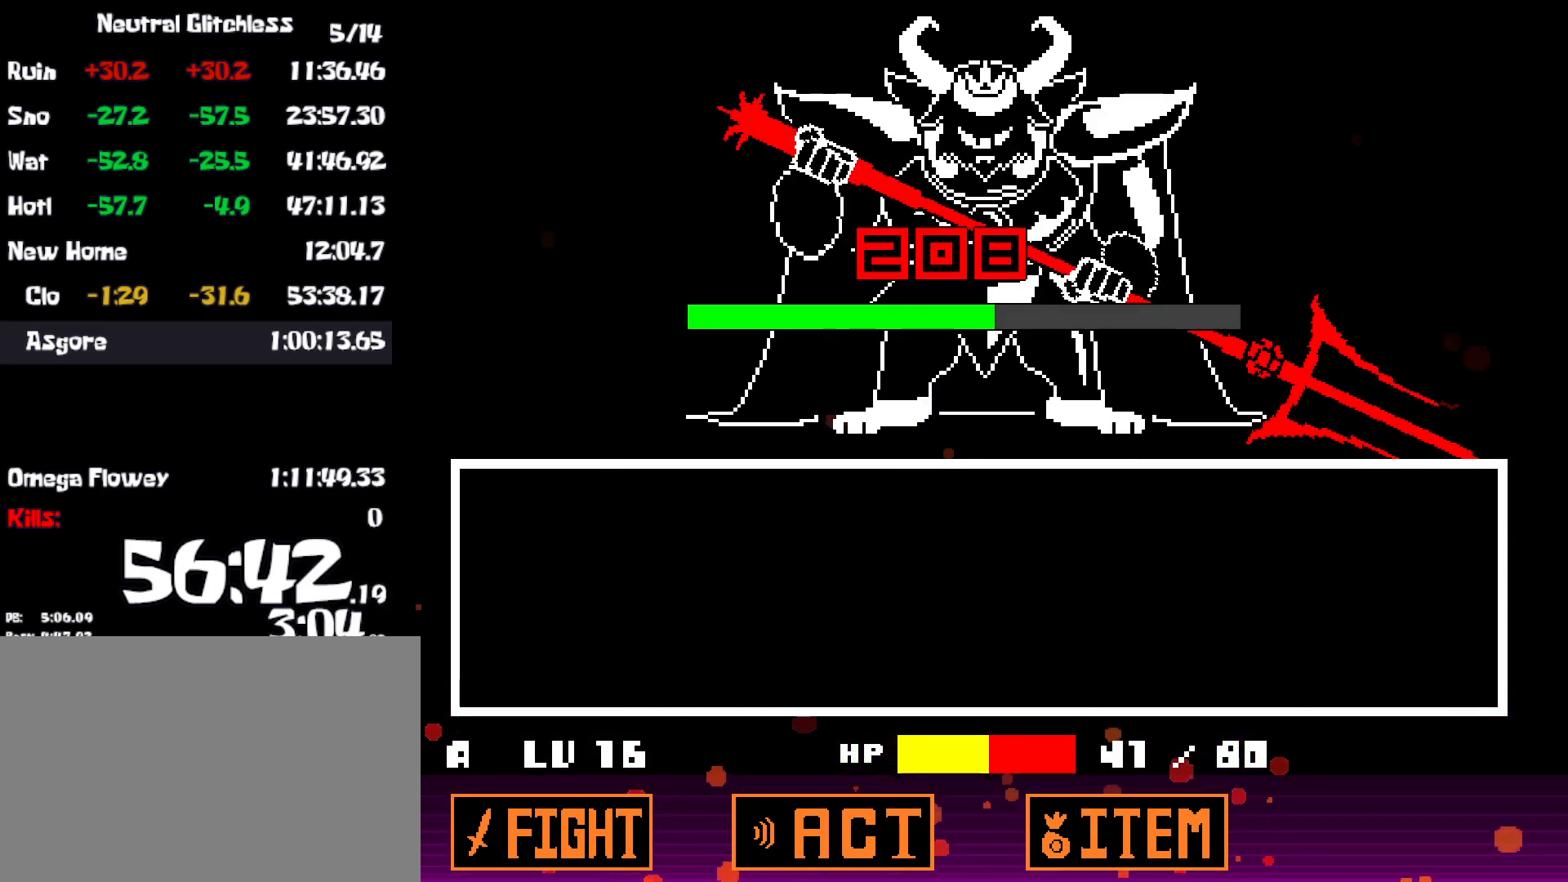
{"keys": [], "events": []}
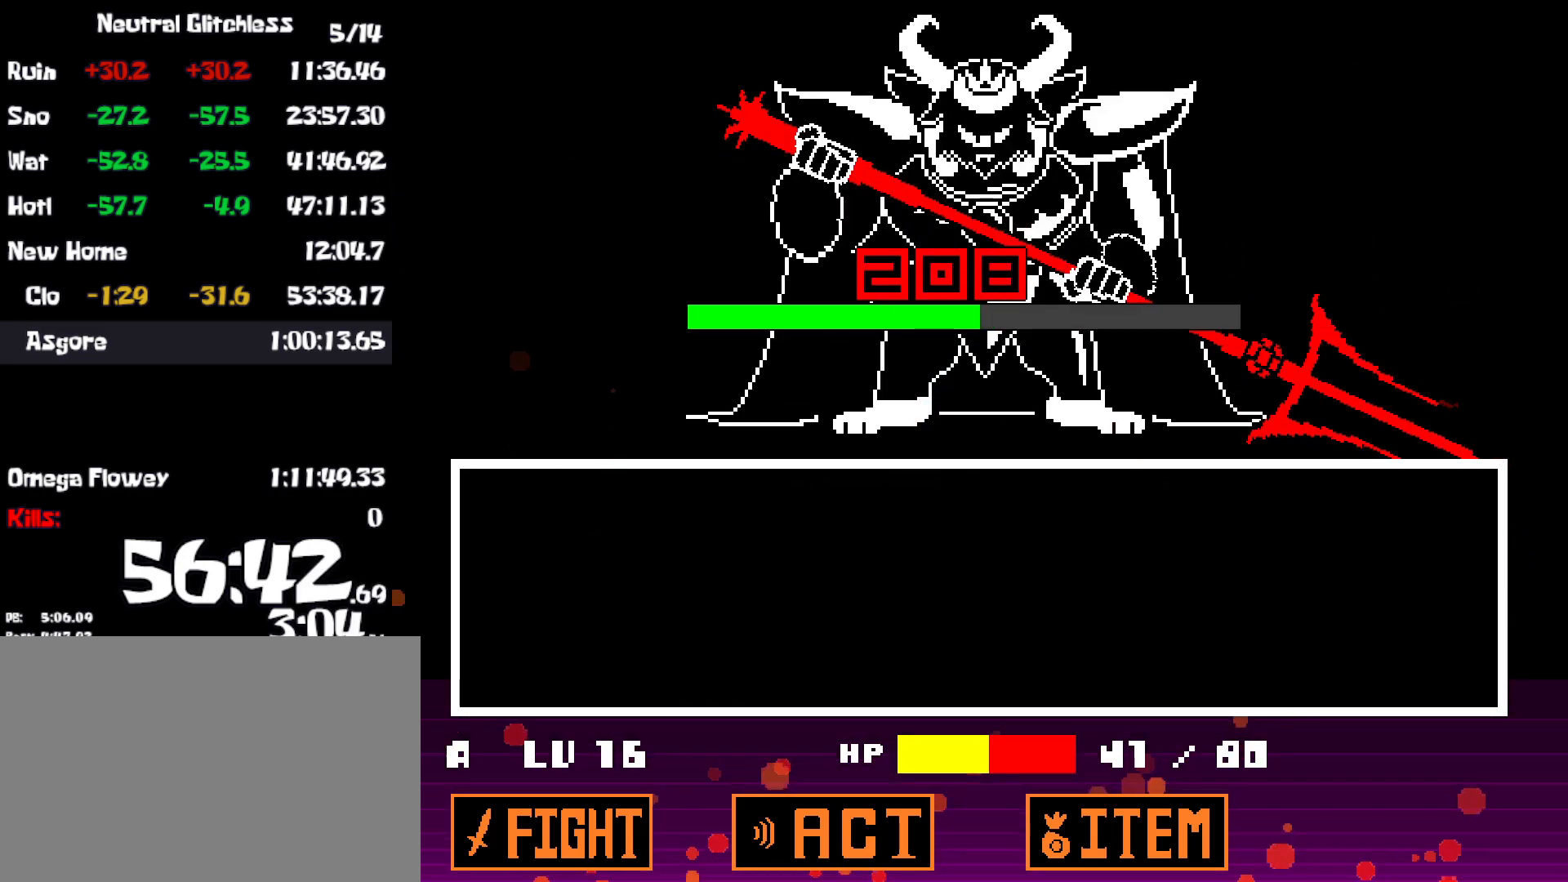
{"keys": [], "events": []}
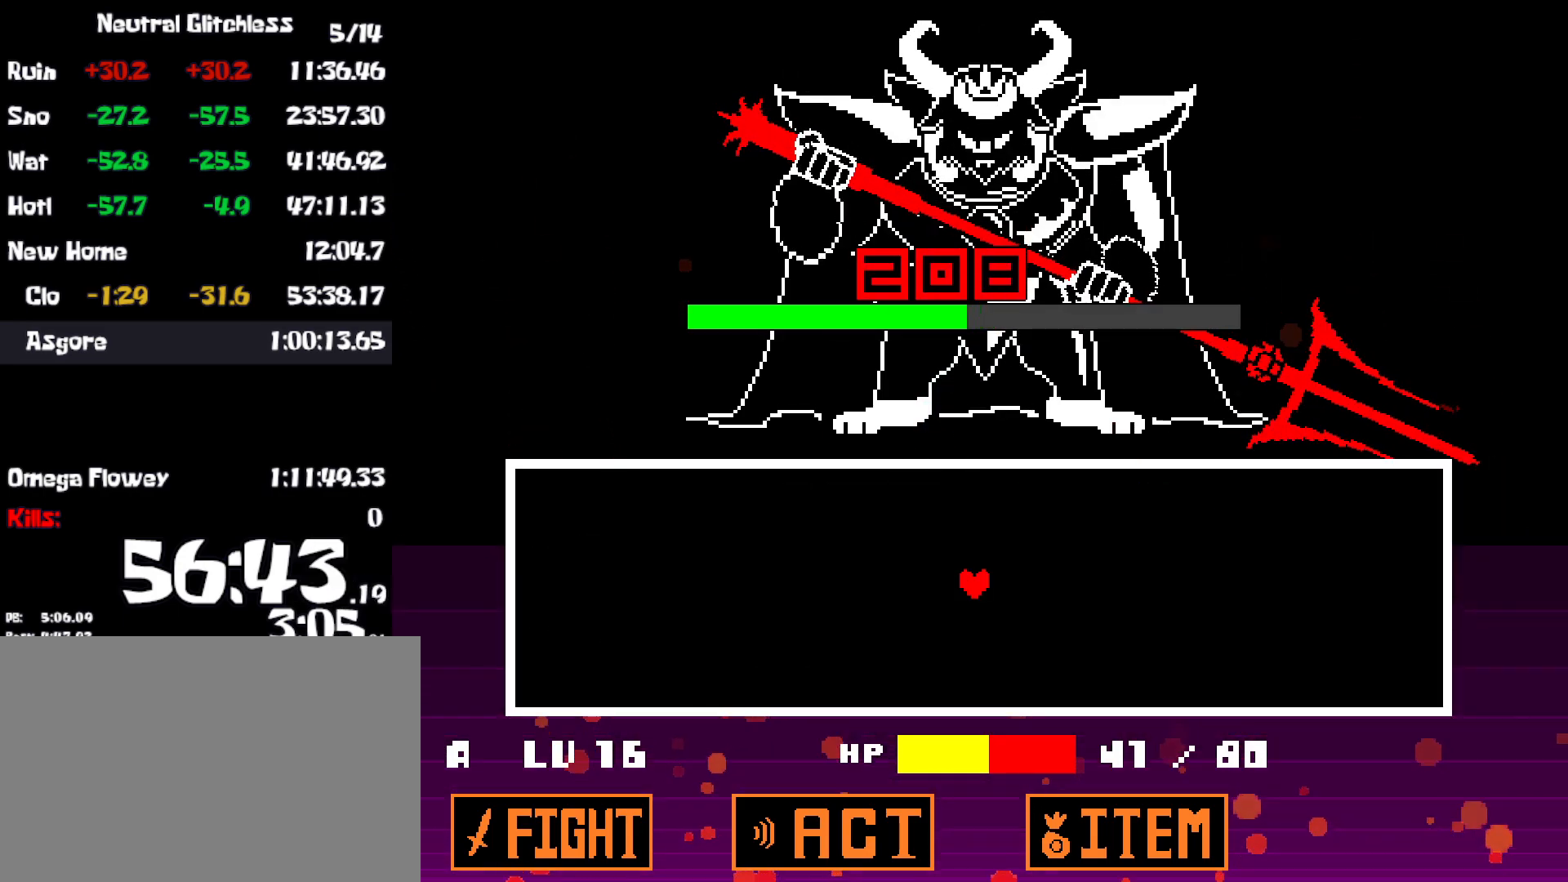
{"keys": [], "events": []}
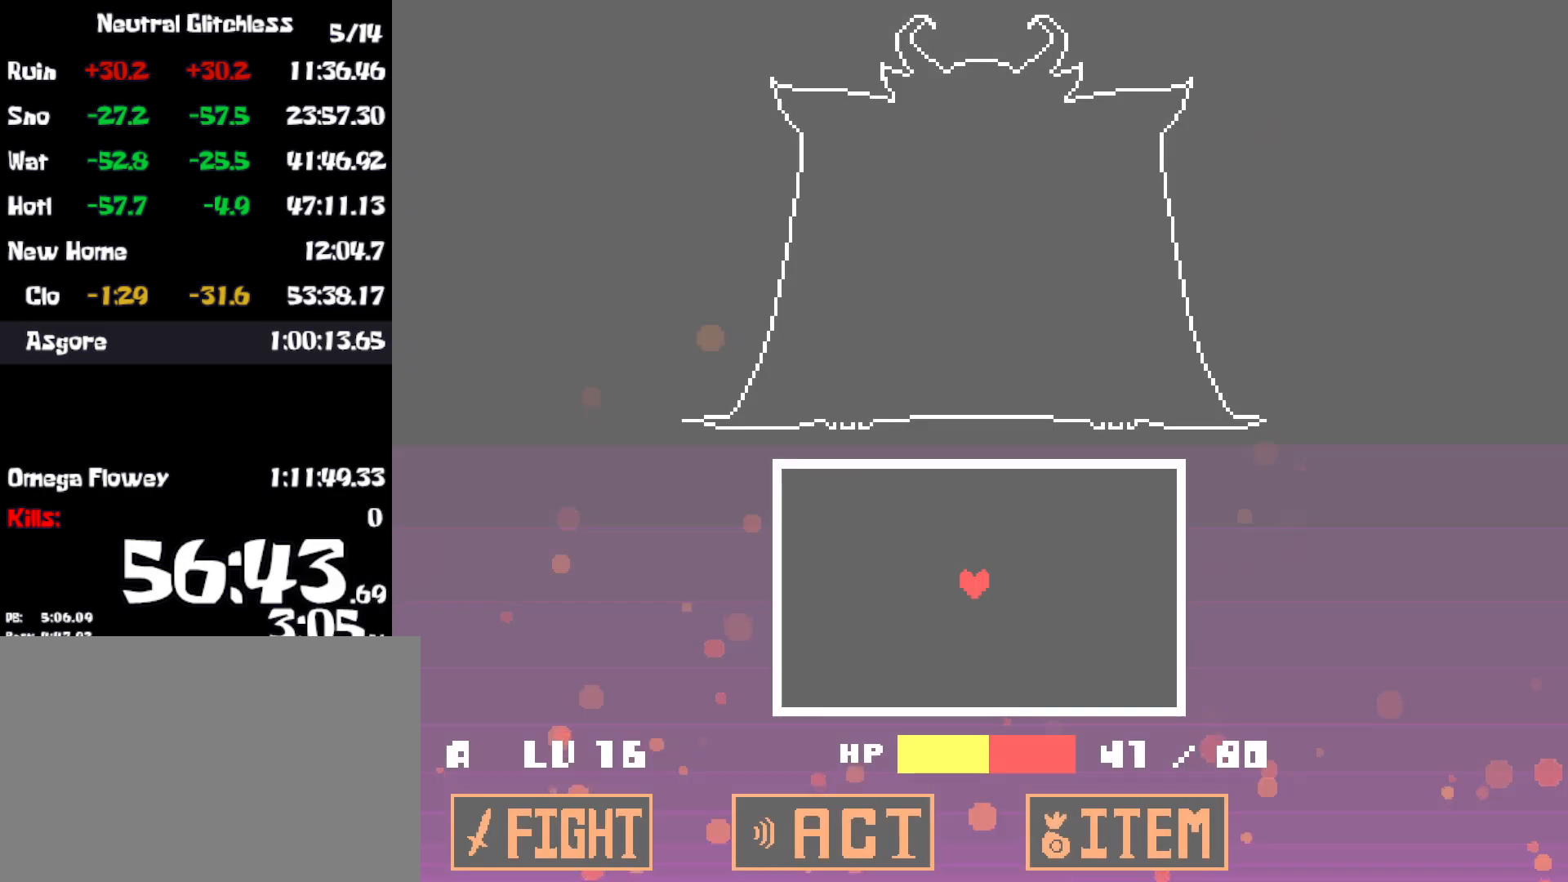
{"keys": [], "events": []}
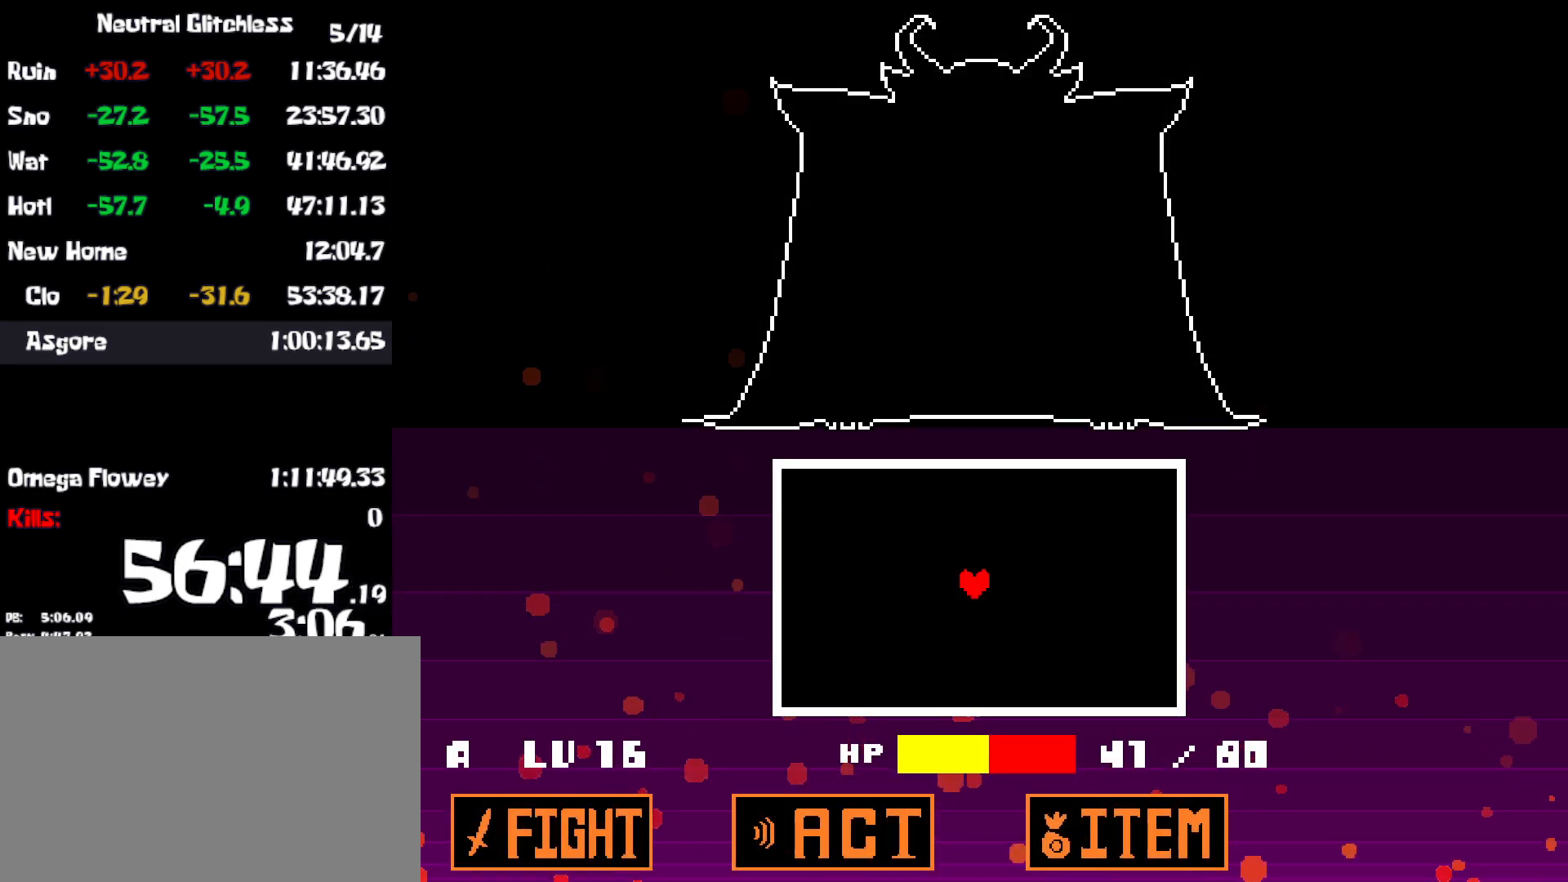
{"keys": ["left"], "events": [[417, "left", "down"]]}
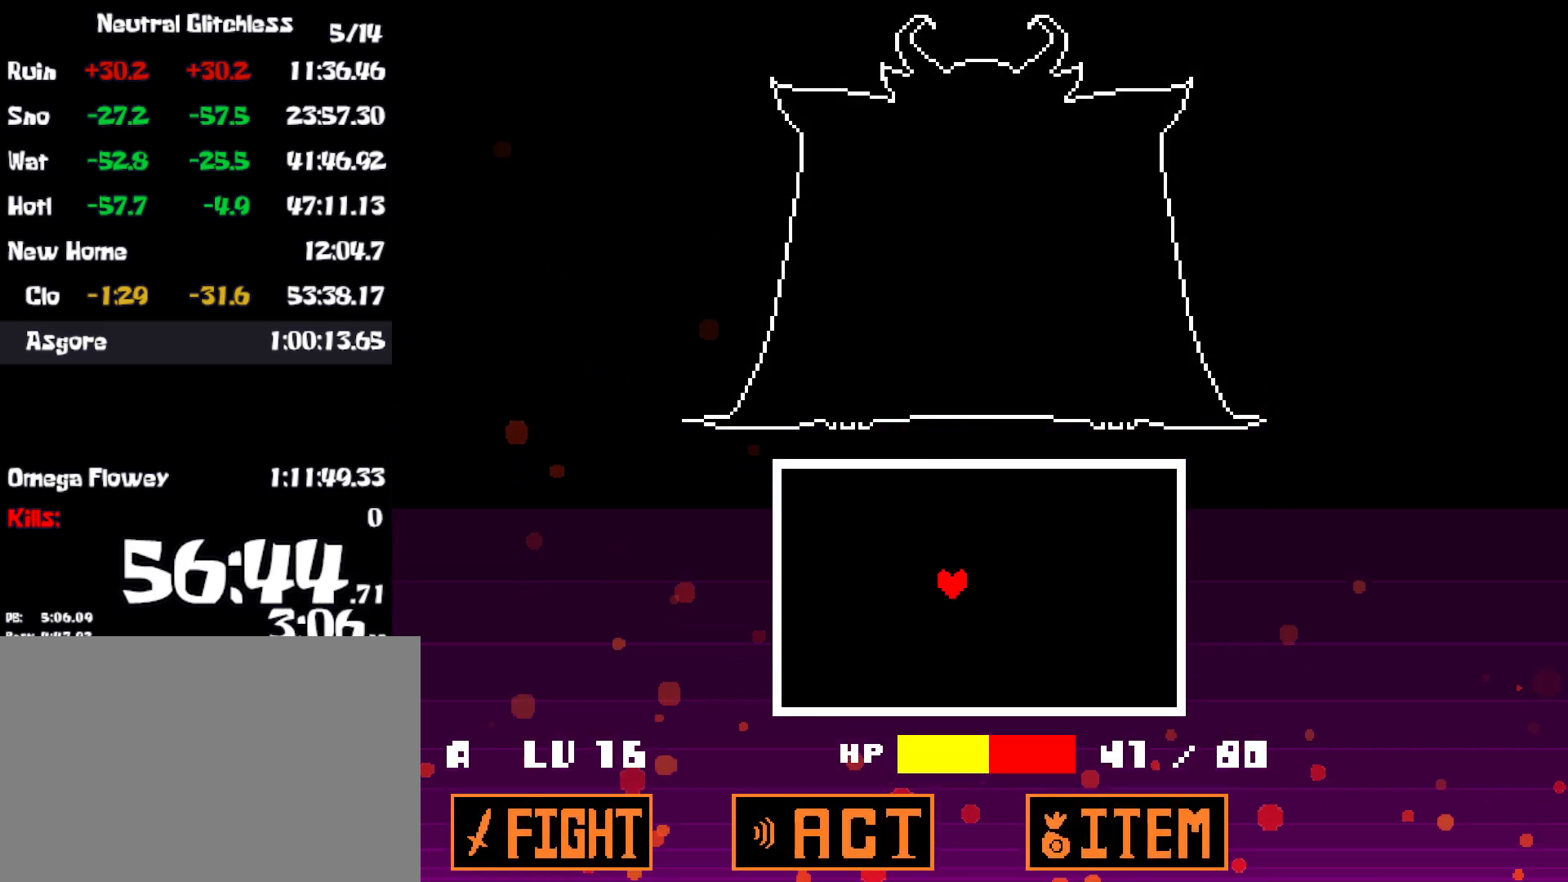
{"keys": ["left"], "events": []}
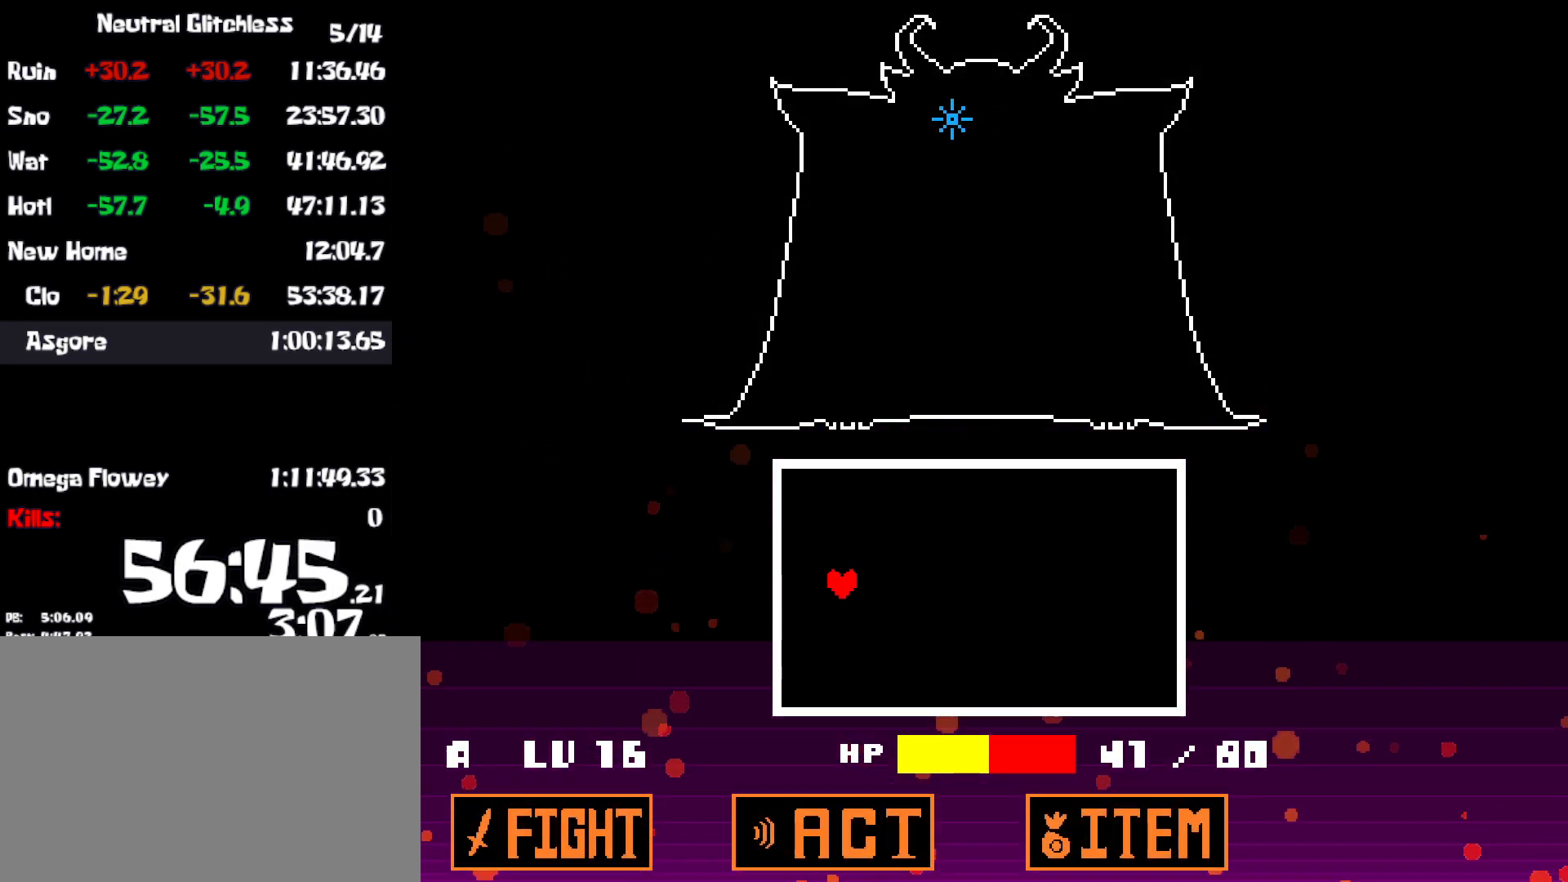
{"keys": [], "events": [[350, "left", "up"]]}
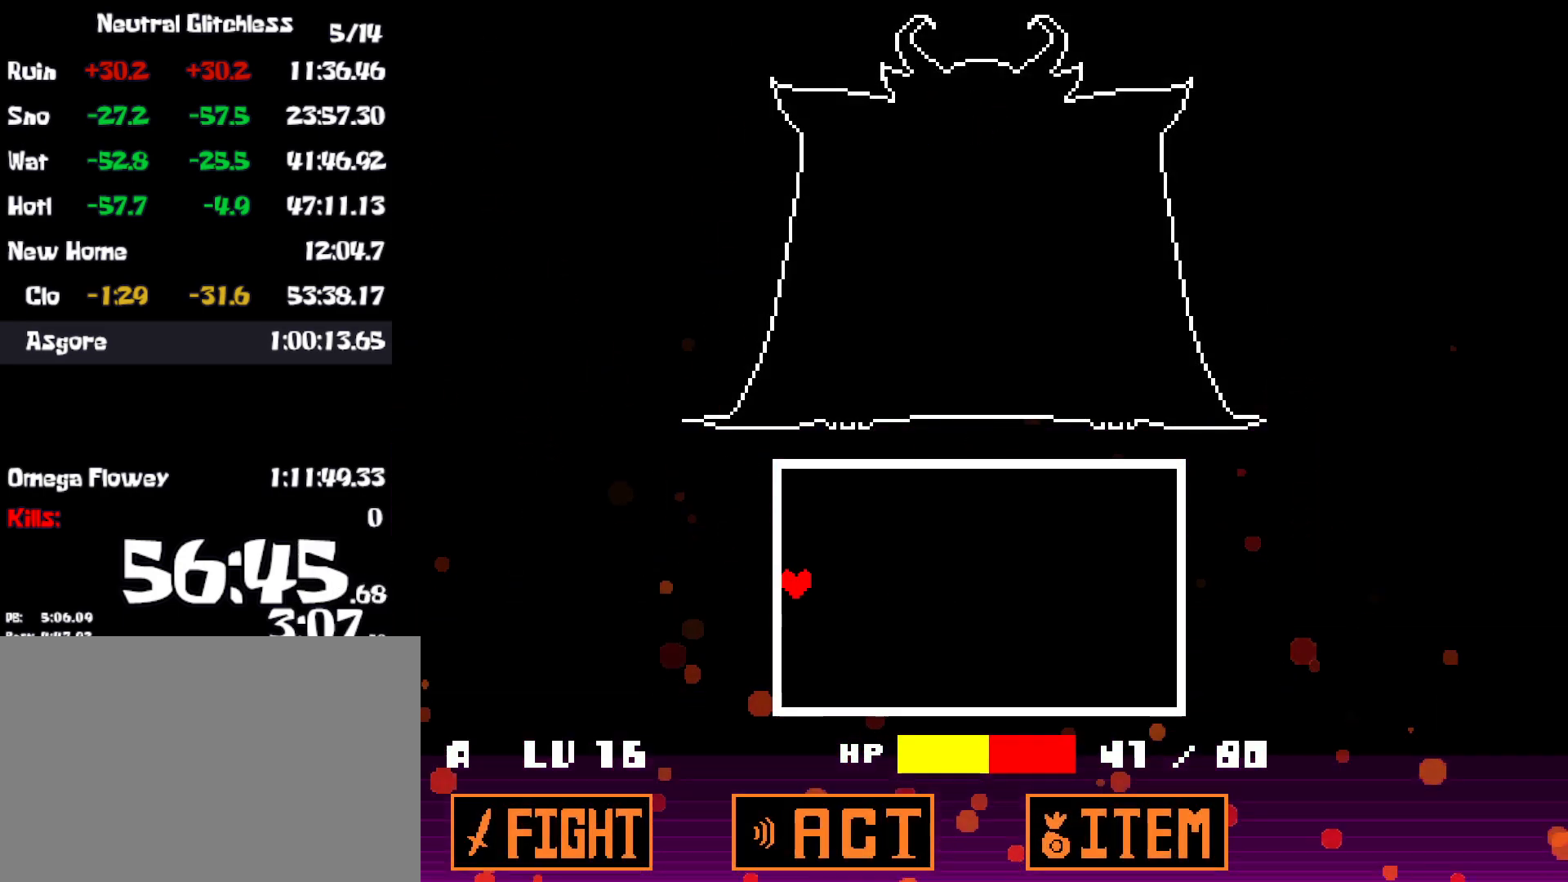
{"keys": ["right"], "events": [[34, "right", "down"]]}
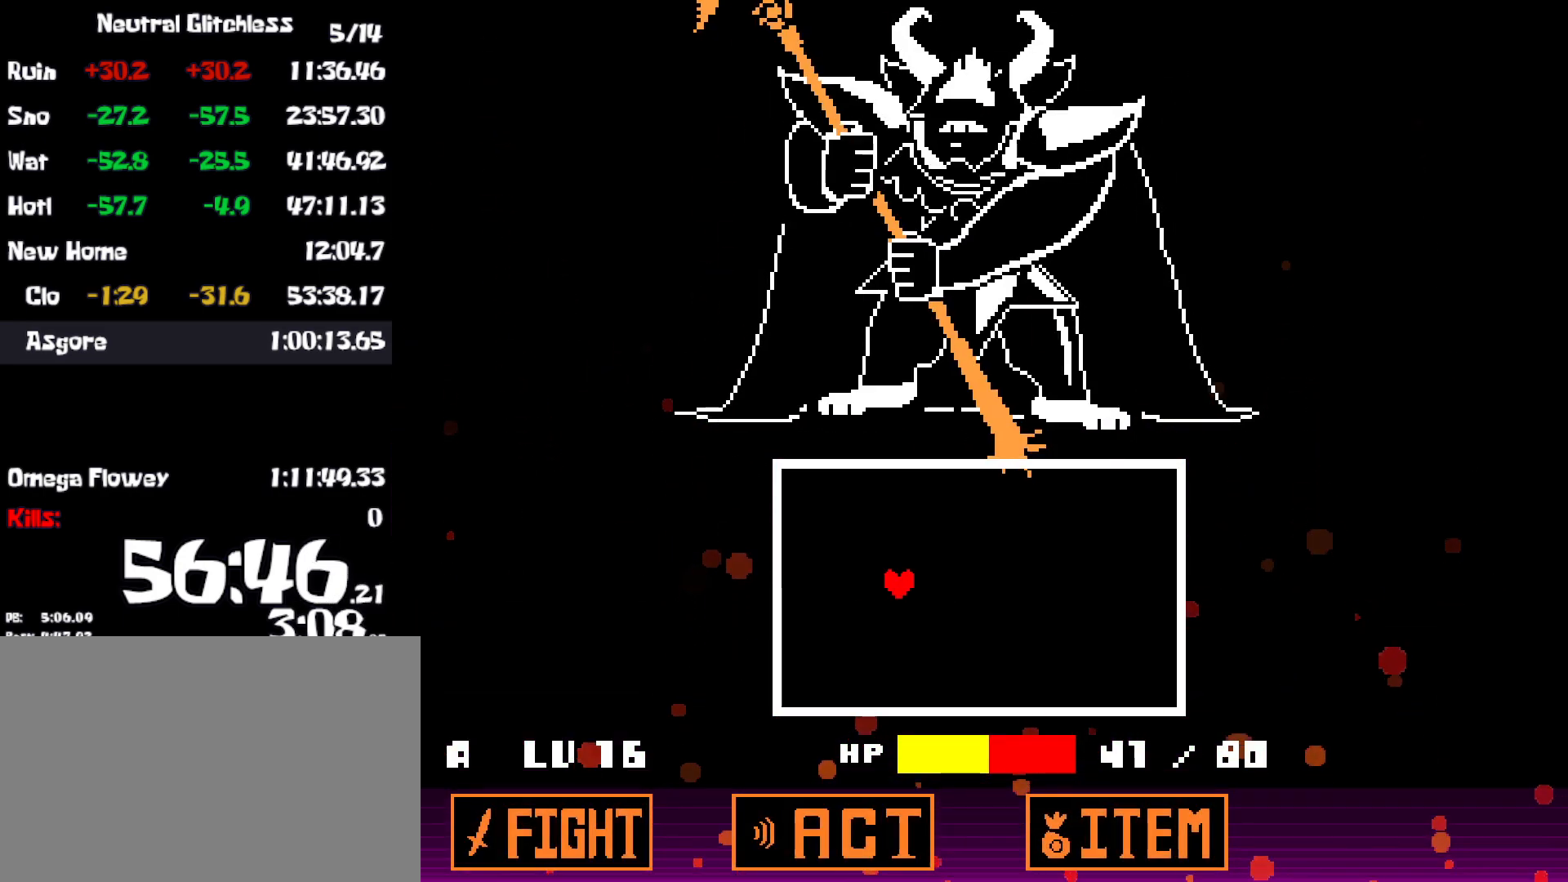
{"keys": ["right"], "events": []}